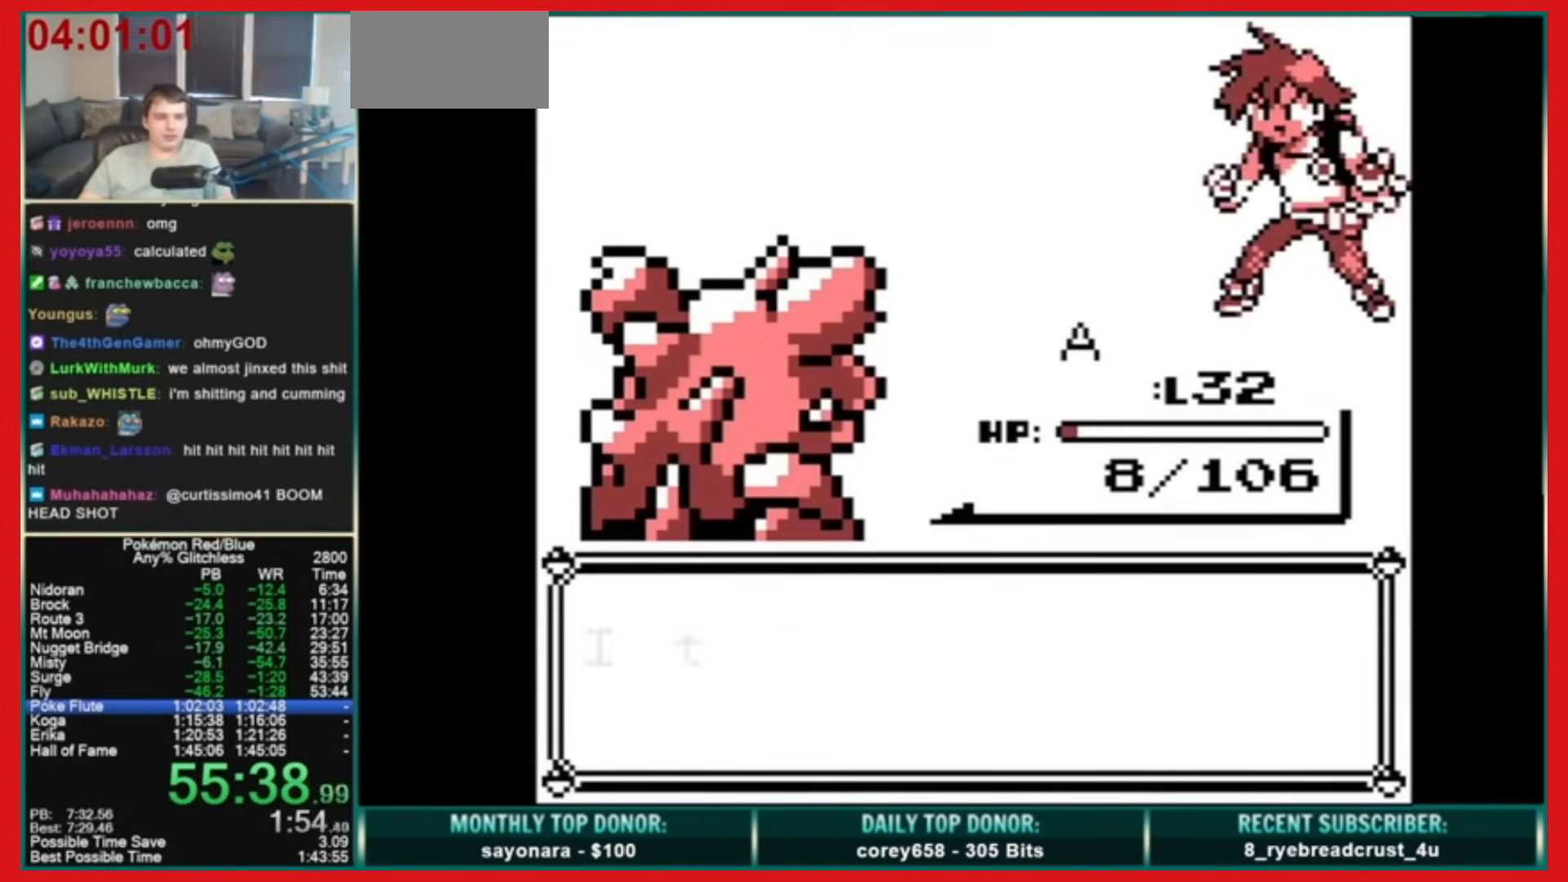
Gameplay with a controller (Nintendo layout); each line is a JSON object with the inputs held at the frame after it. "events" lists button and stick changes between this image and that frame as [ms after this image, input, new state], when the widget could be followed in between. Not read: L3 R3.
{"buttons": ["A", "B"], "events": [[80, "A", "down"], [280, "B", "up"], [320, "B", "down"], [440, "DPAD_DOWN", "up"]]}
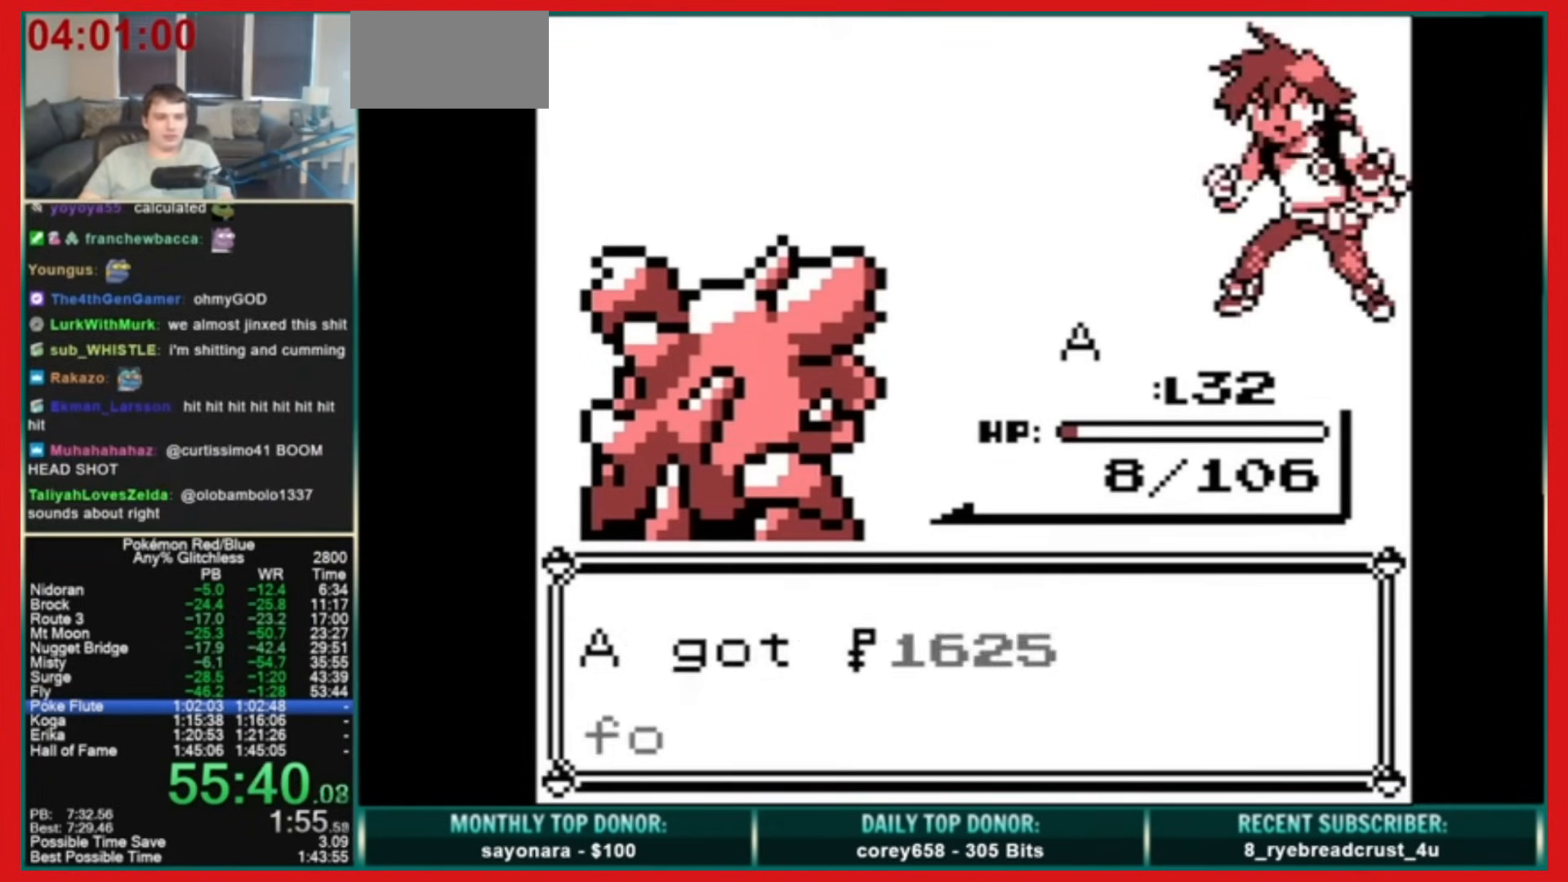
{"buttons": ["DPAD_LEFT"], "events": [[160, "B", "up"], [200, "A", "up"], [280, "DPAD_LEFT", "down"]]}
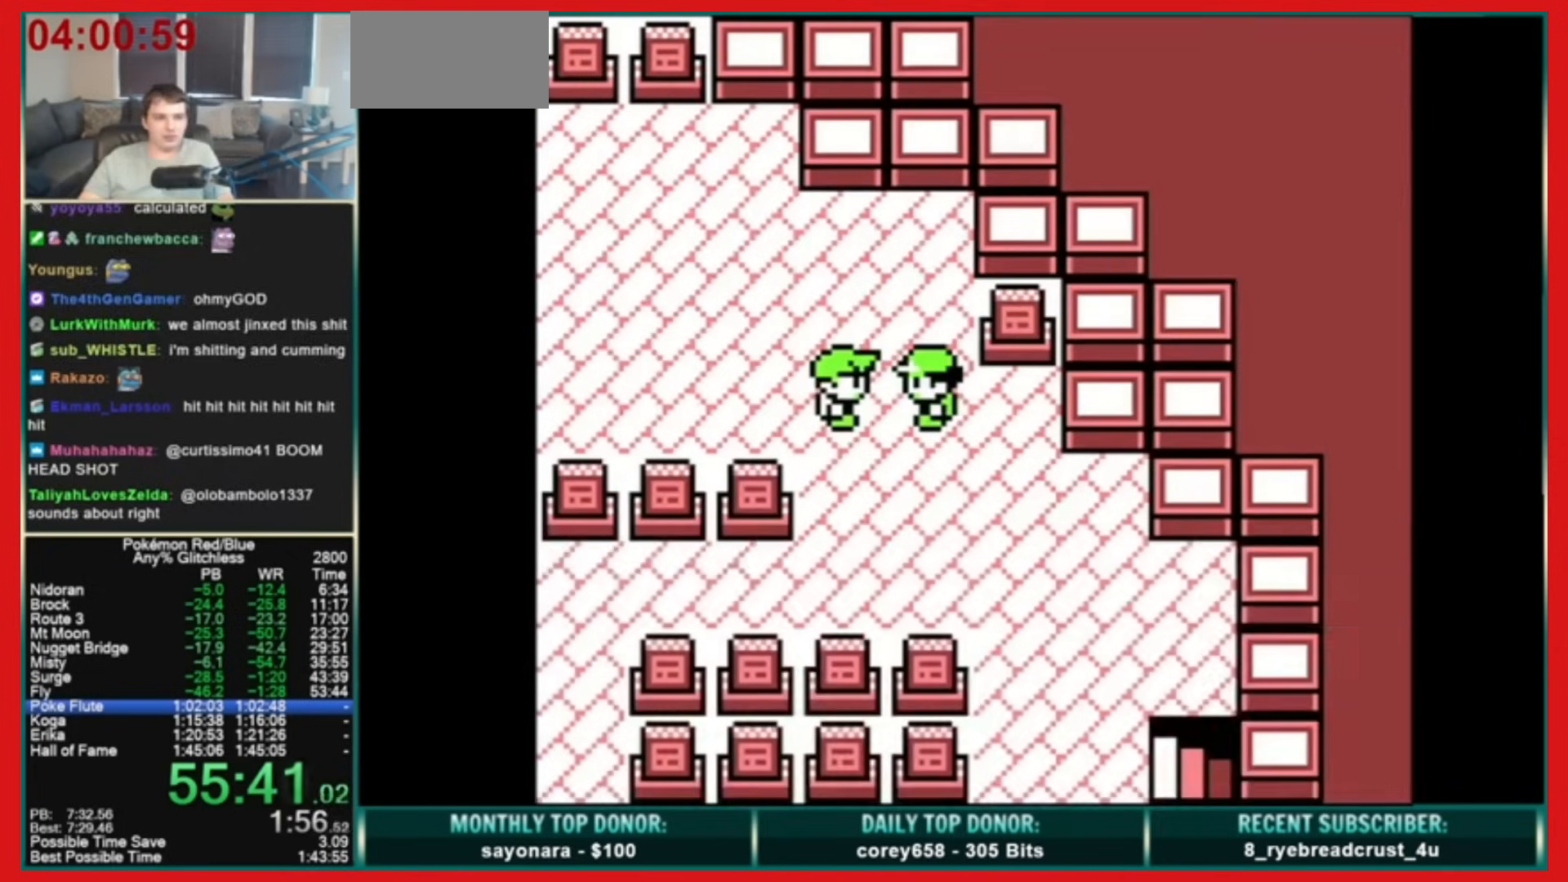
{"buttons": ["B", "DPAD_LEFT"], "events": [[200, "A", "down"], [200, "B", "down"], [280, "A", "up"]]}
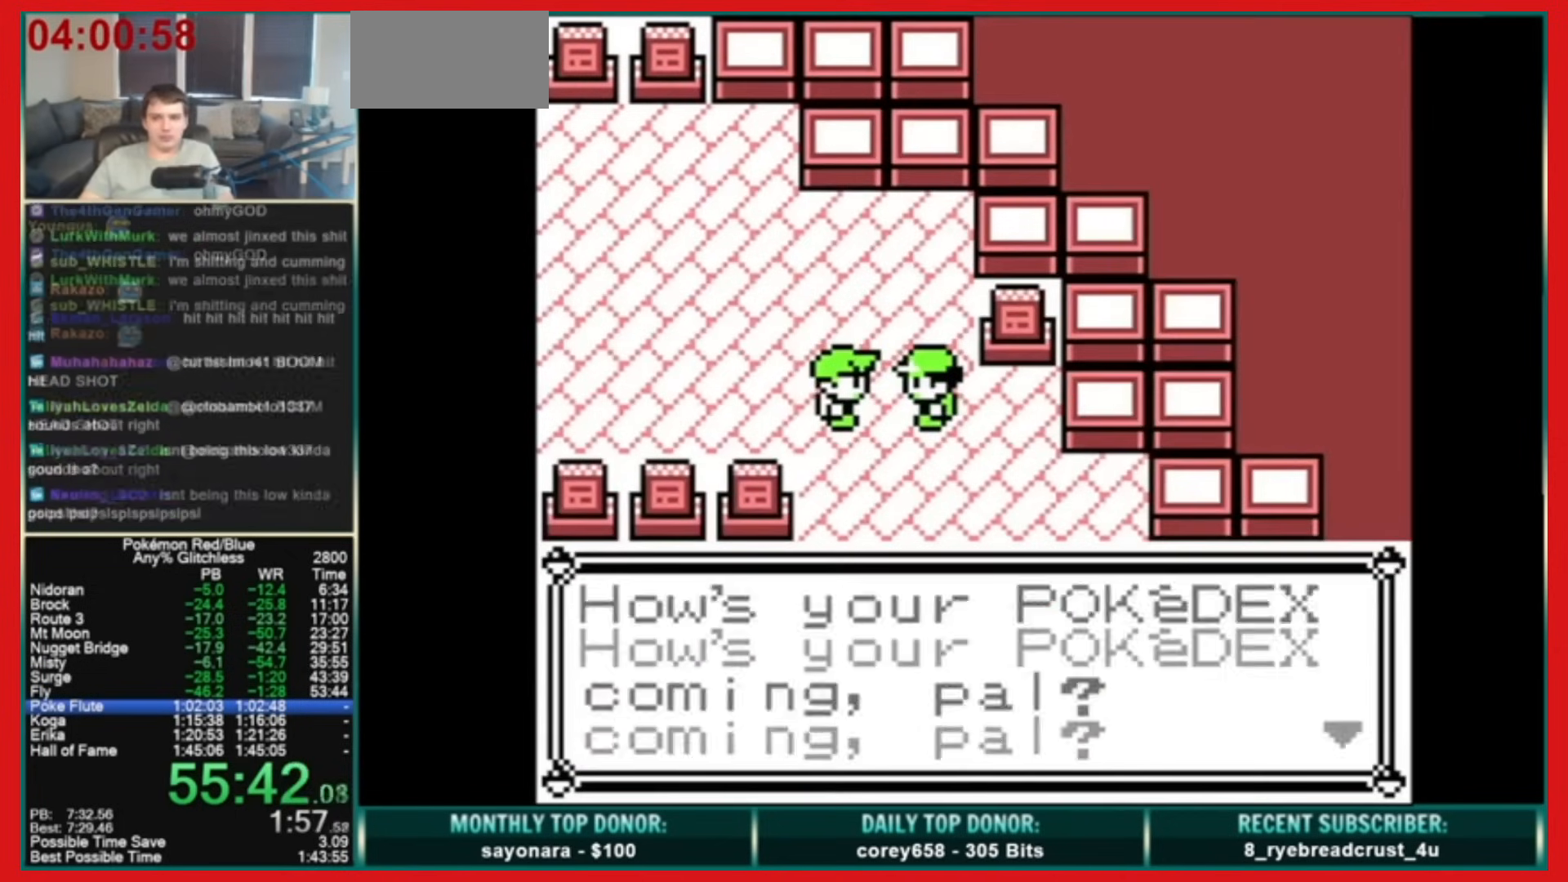
{"buttons": ["A", "B", "DPAD_LEFT"], "events": [[160, "A", "down"], [360, "A", "up"], [440, "A", "down"]]}
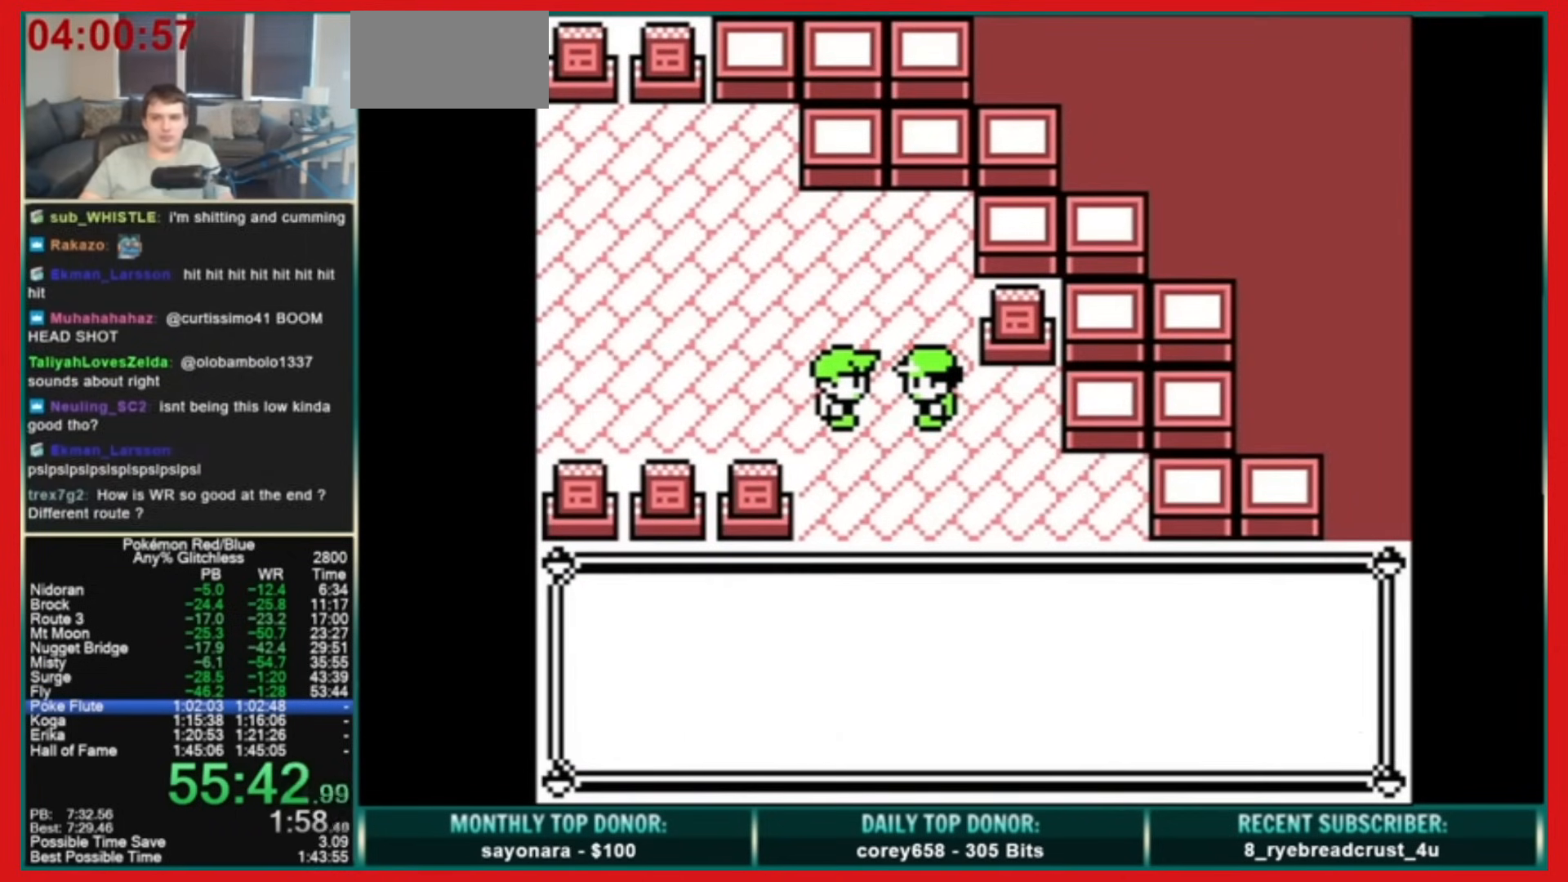
{"buttons": ["B", "DPAD_LEFT"], "events": [[200, "A", "up"], [200, "B", "up"], [320, "B", "down"]]}
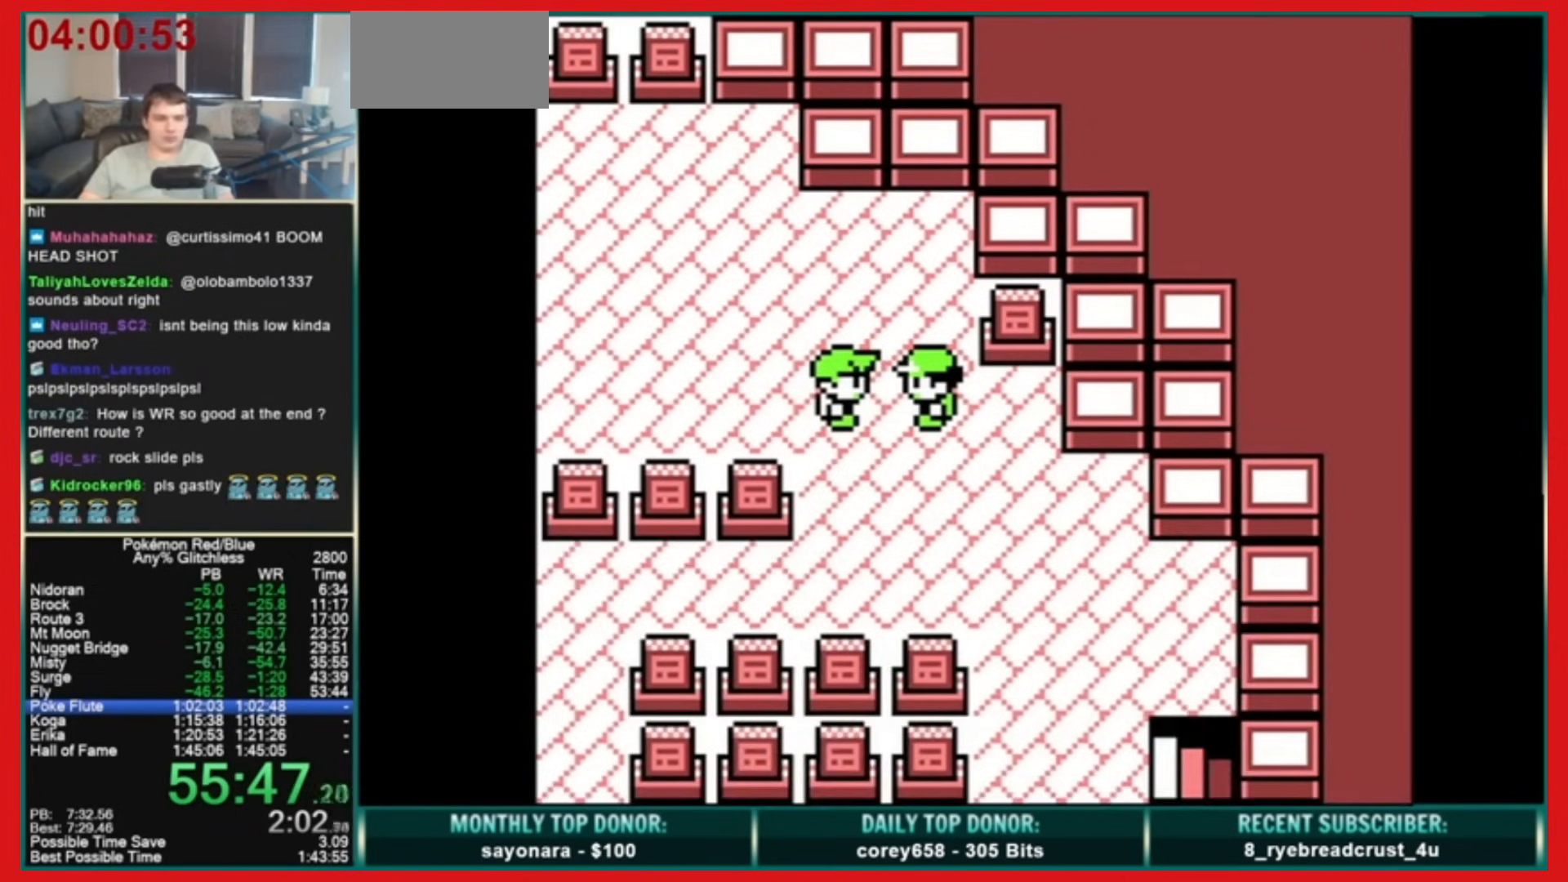
{"buttons": ["DPAD_LEFT"], "events": [[80, "B", "up"]]}
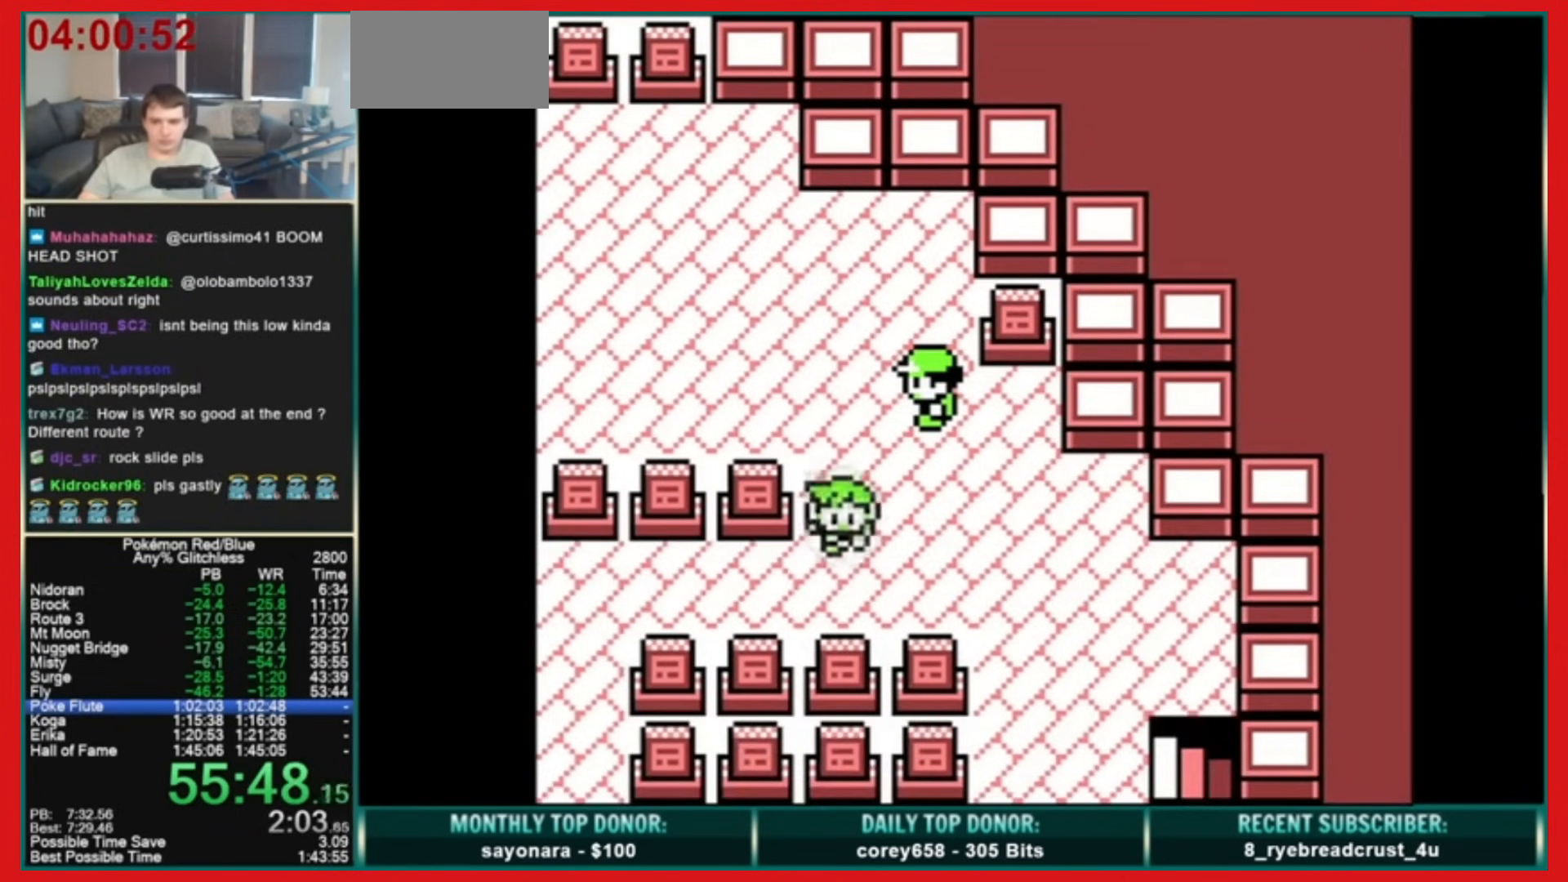
{"buttons": ["DPAD_LEFT"], "events": []}
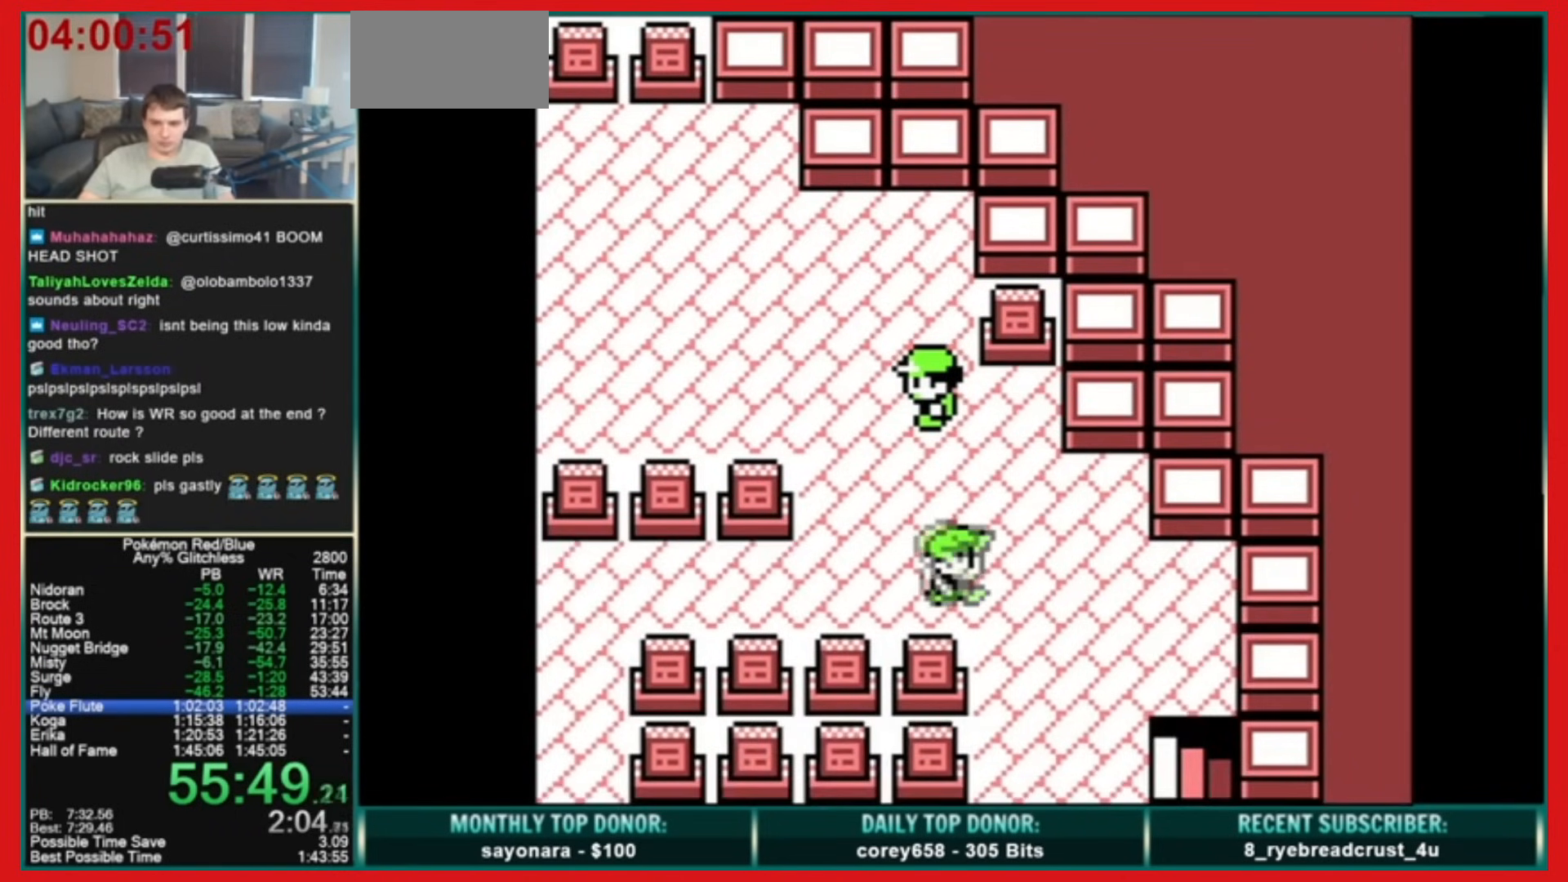
{"buttons": ["DPAD_LEFT"], "events": []}
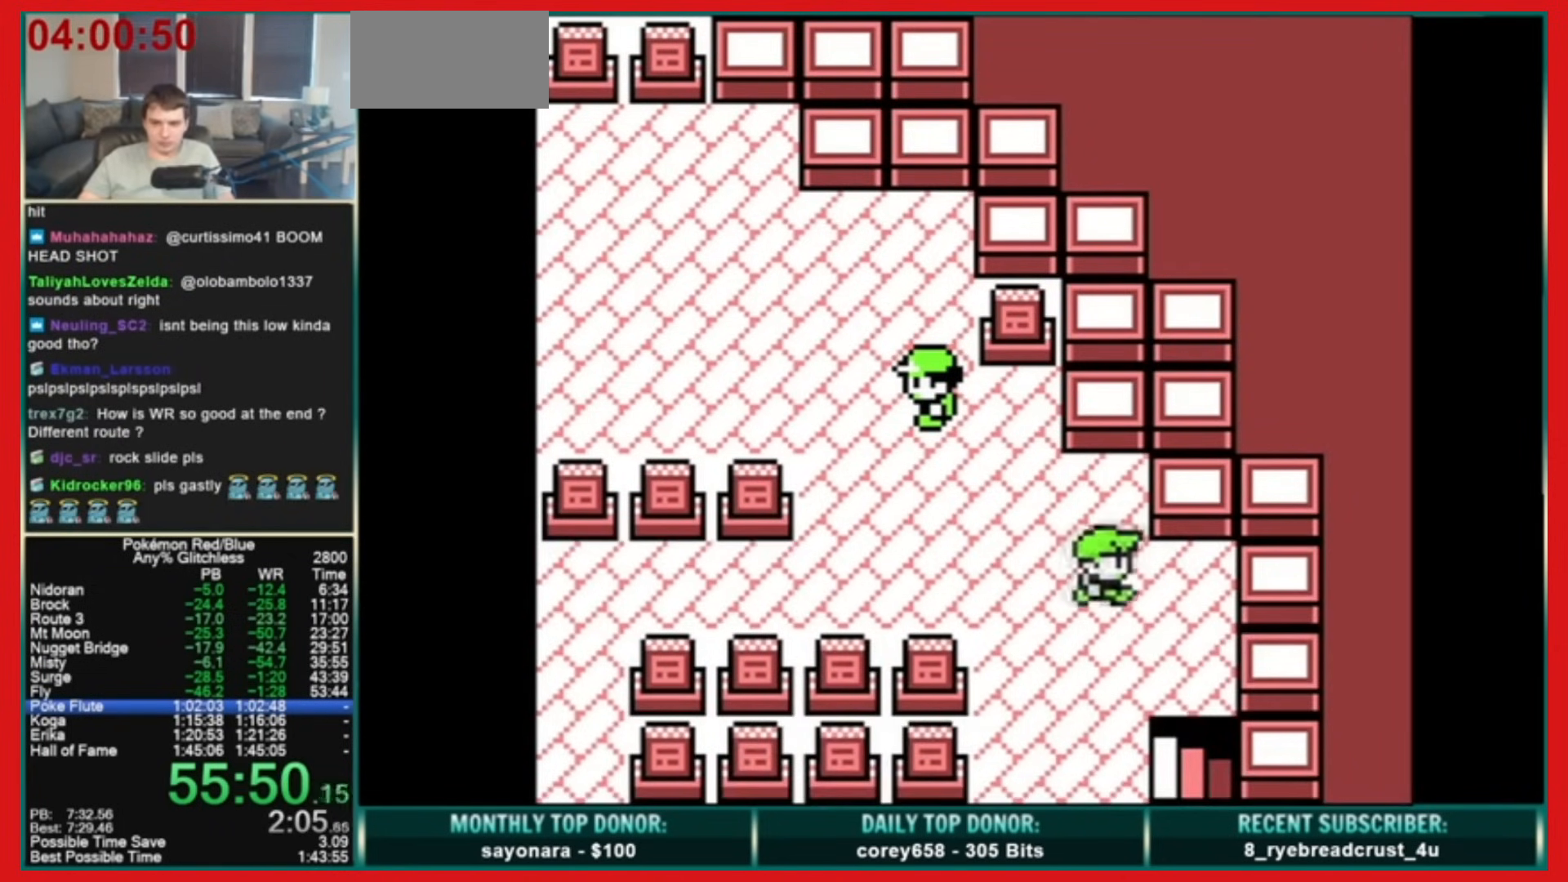
{"buttons": ["DPAD_LEFT"], "events": []}
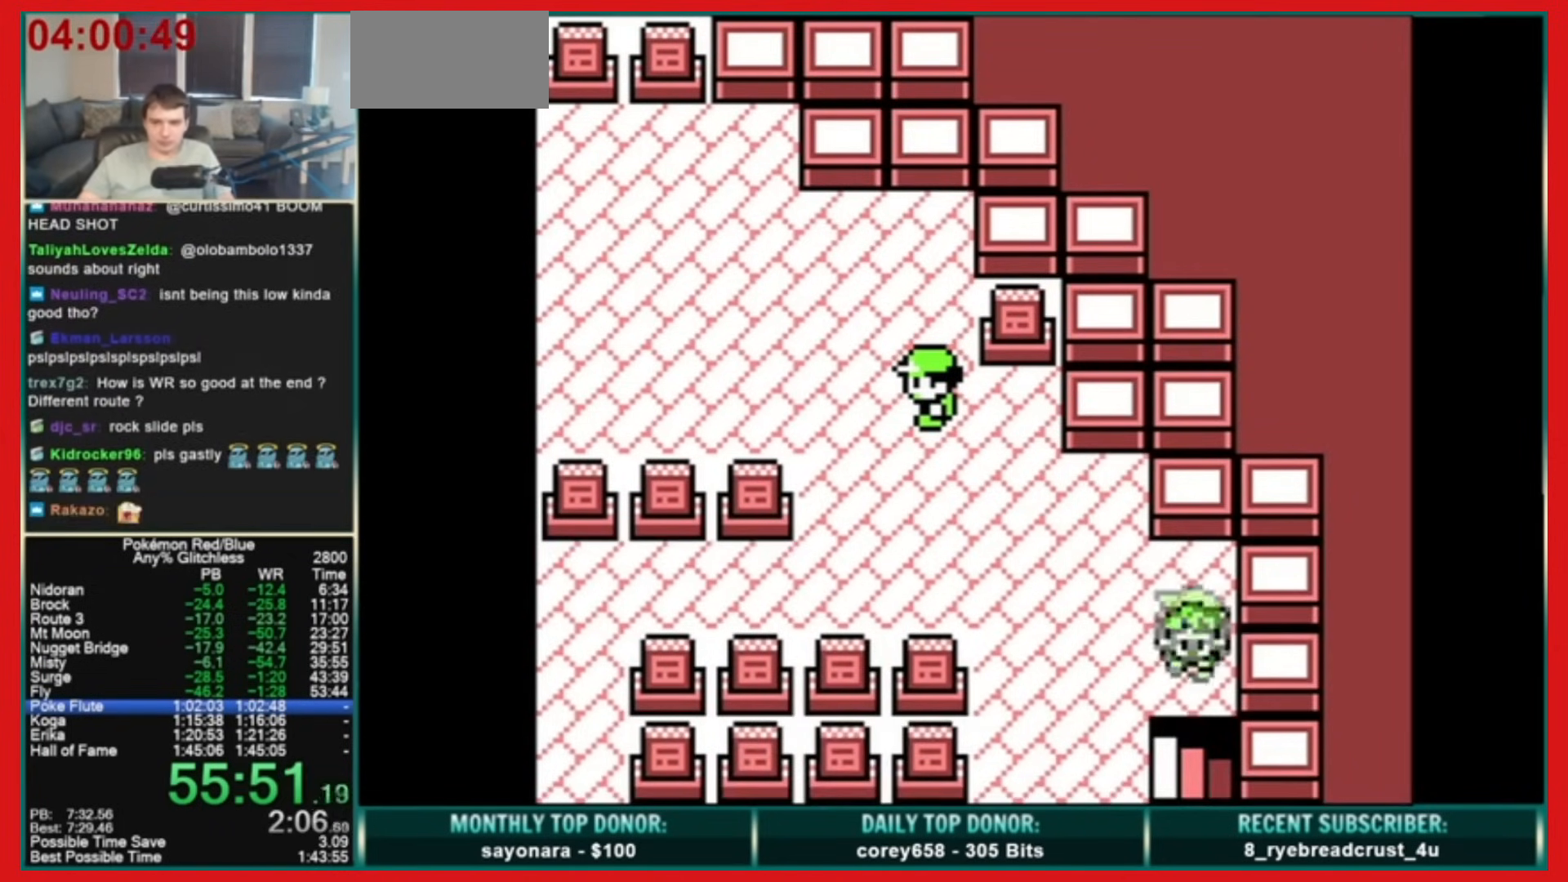
{"buttons": ["DPAD_LEFT"], "events": []}
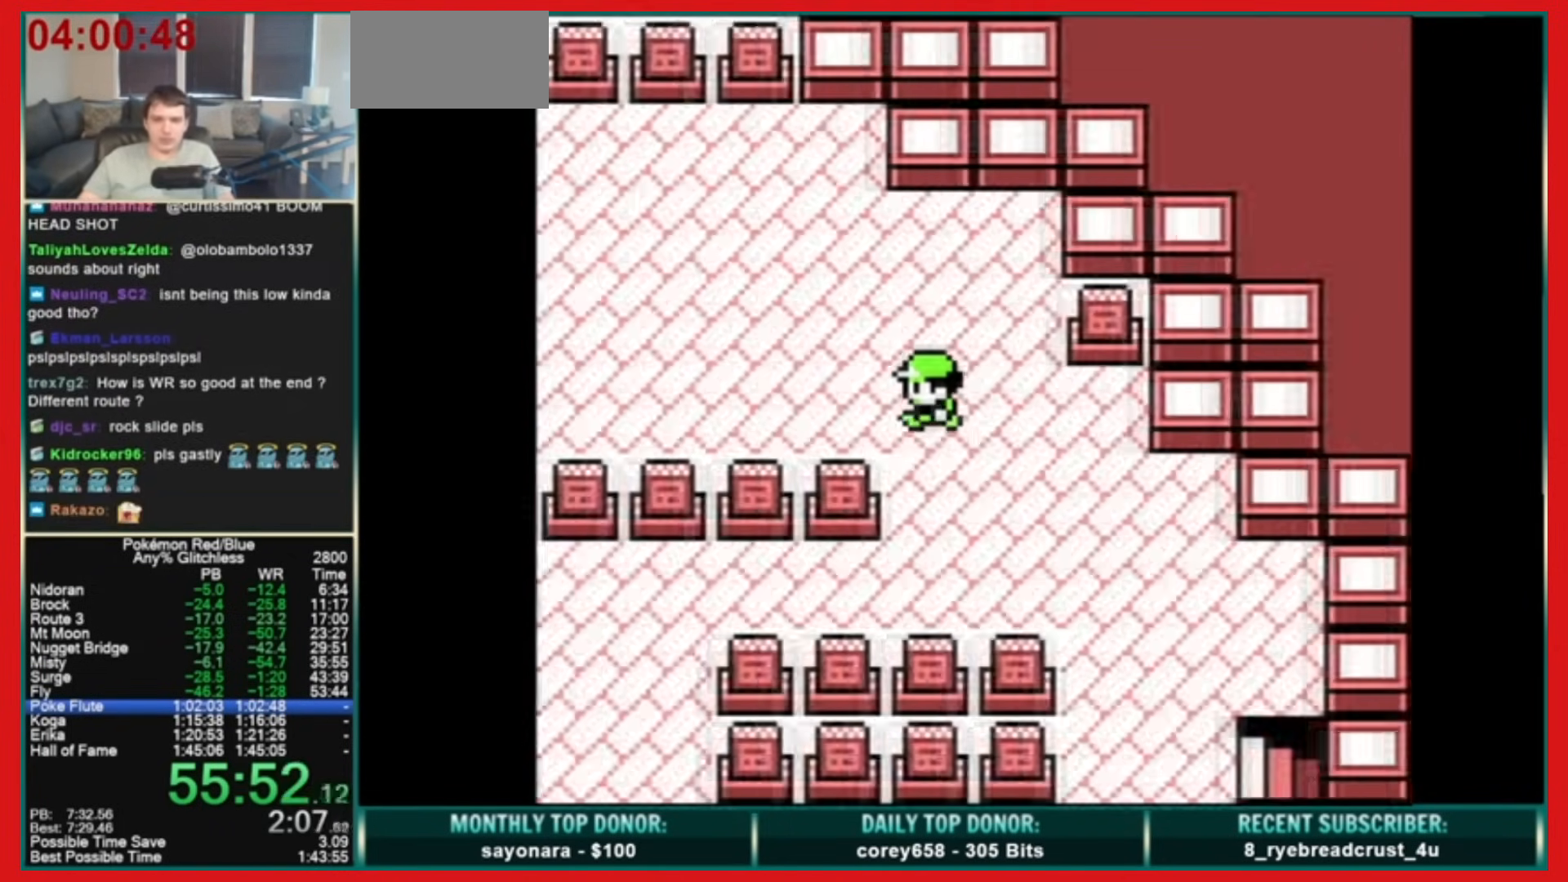
{"buttons": ["DPAD_LEFT"], "events": []}
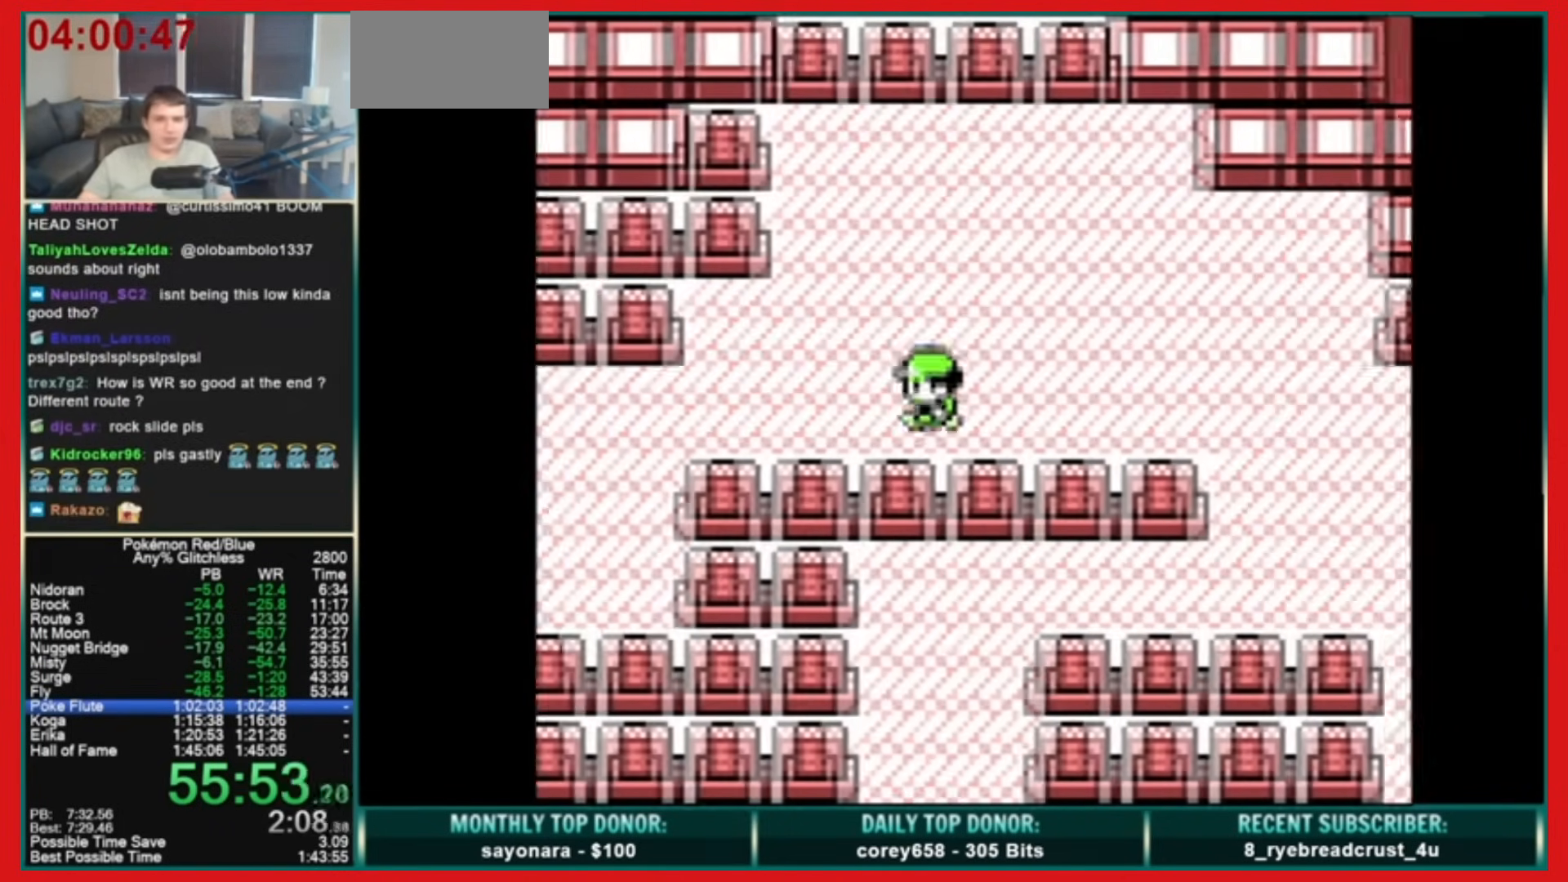
{"buttons": ["DPAD_LEFT"], "events": []}
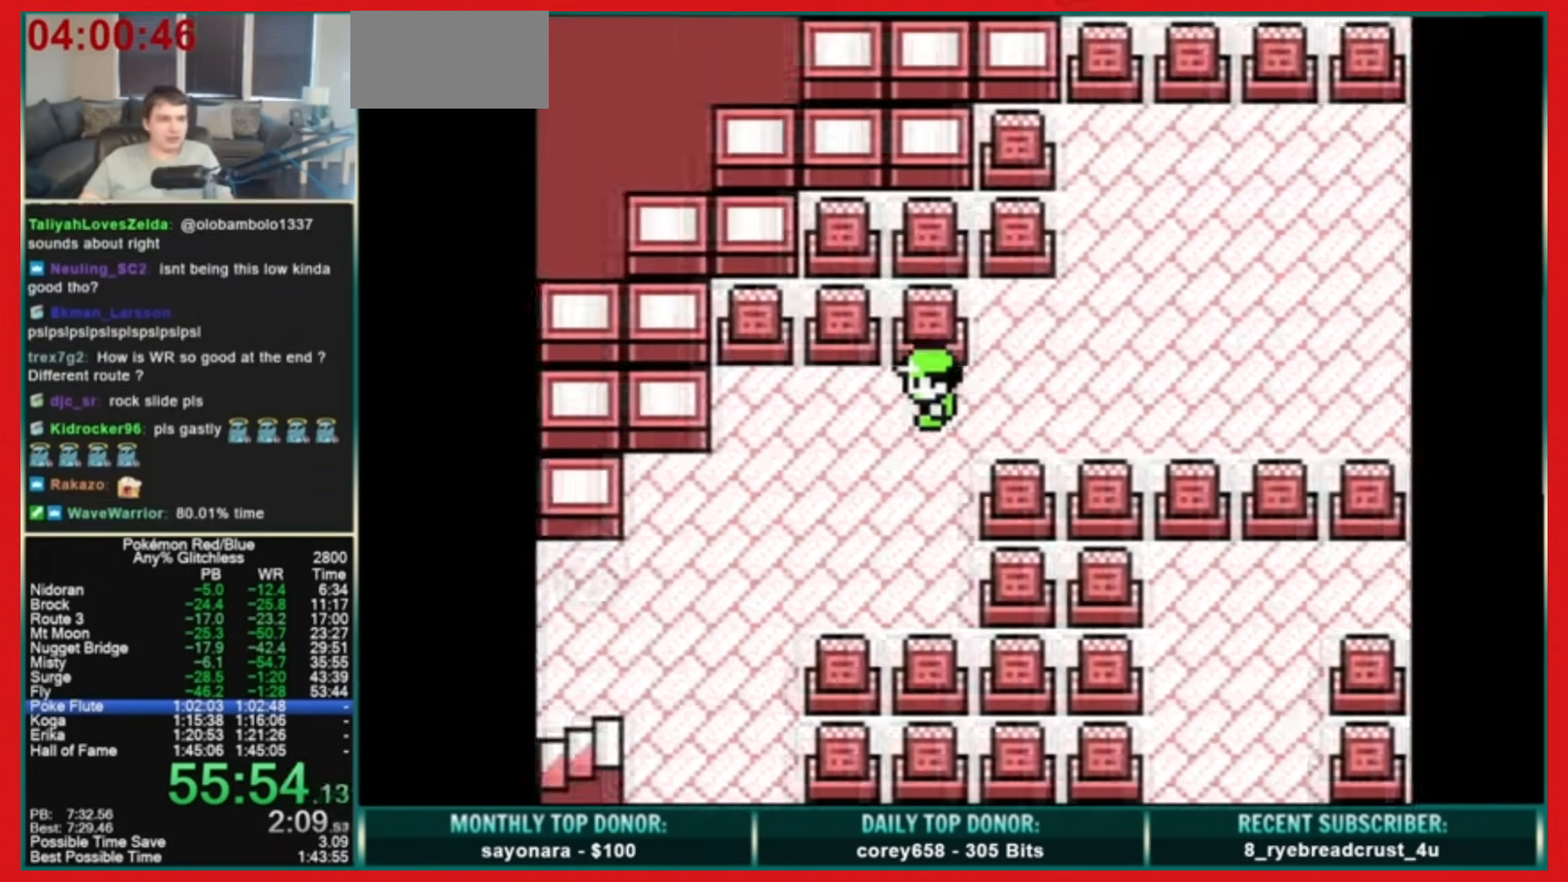
{"buttons": ["DPAD_DOWN", "DPAD_LEFT"], "events": [[200, "DPAD_DOWN", "down"]]}
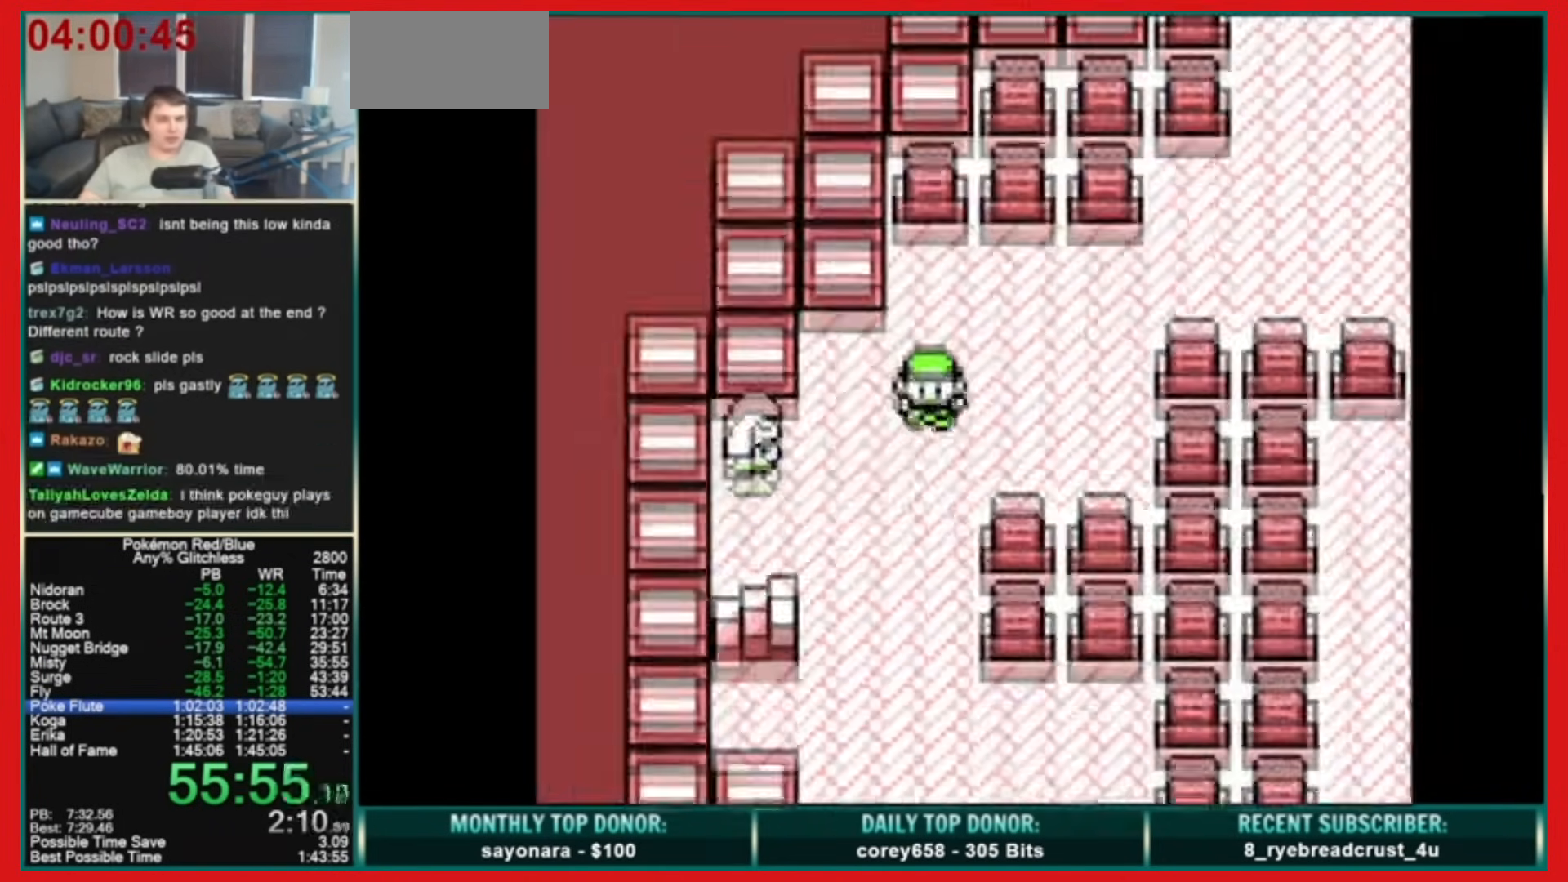
{"buttons": ["DPAD_RIGHT"], "events": [[120, "DPAD_DOWN", "up"], [120, "DPAD_LEFT", "up"], [120, "DPAD_RIGHT", "down"]]}
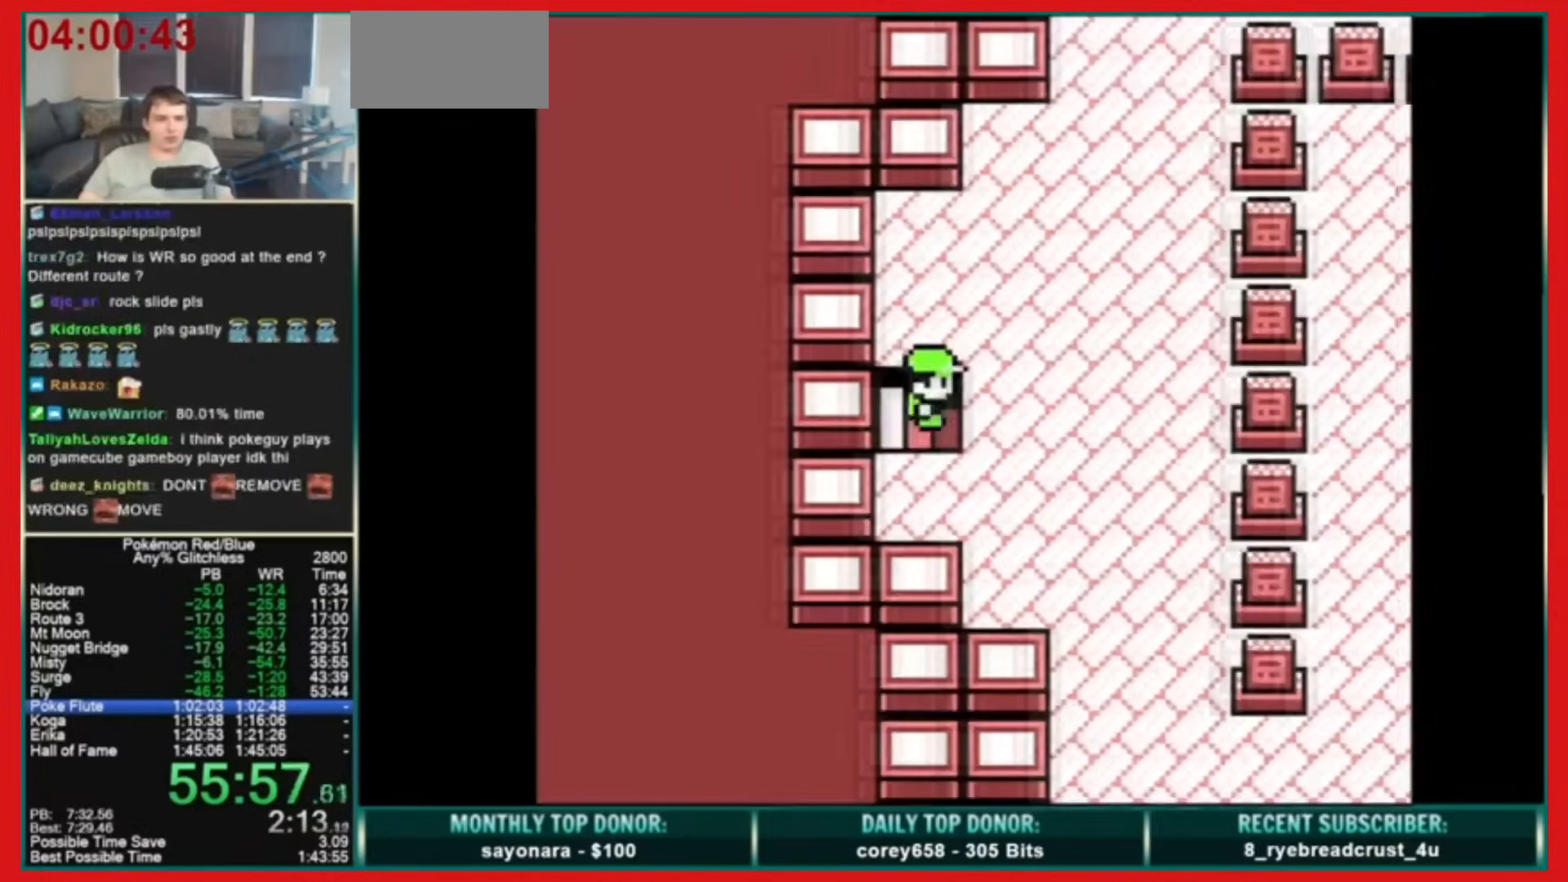
{"buttons": ["DPAD_DOWN"], "events": [[320, "DPAD_DOWN", "down"], [360, "DPAD_RIGHT", "up"]]}
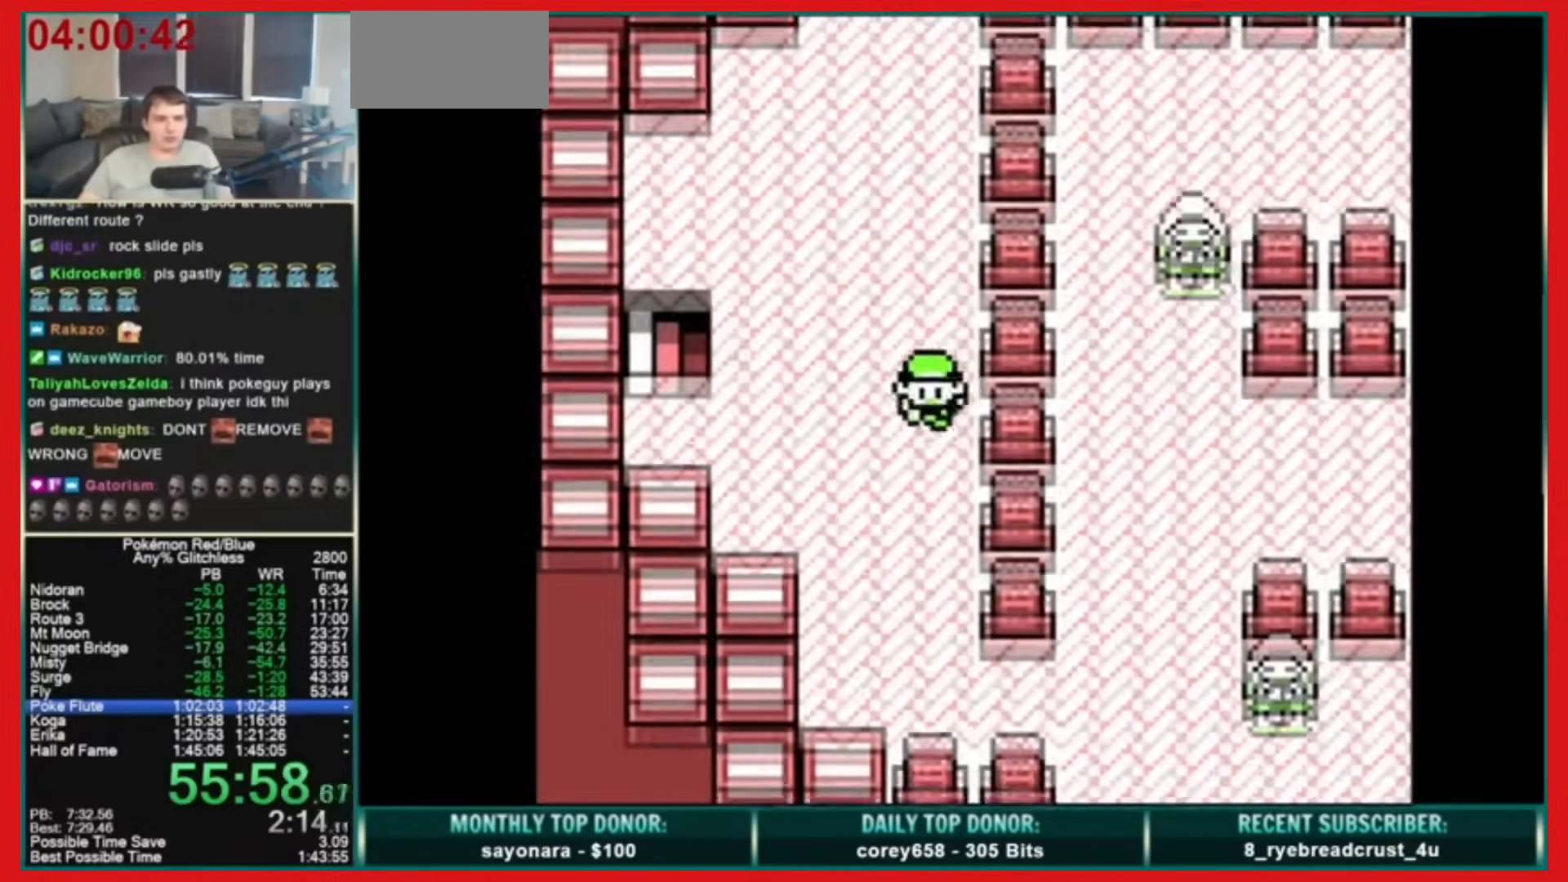
{"buttons": ["DPAD_RIGHT"], "events": [[400, "DPAD_RIGHT", "down"], [440, "DPAD_DOWN", "up"]]}
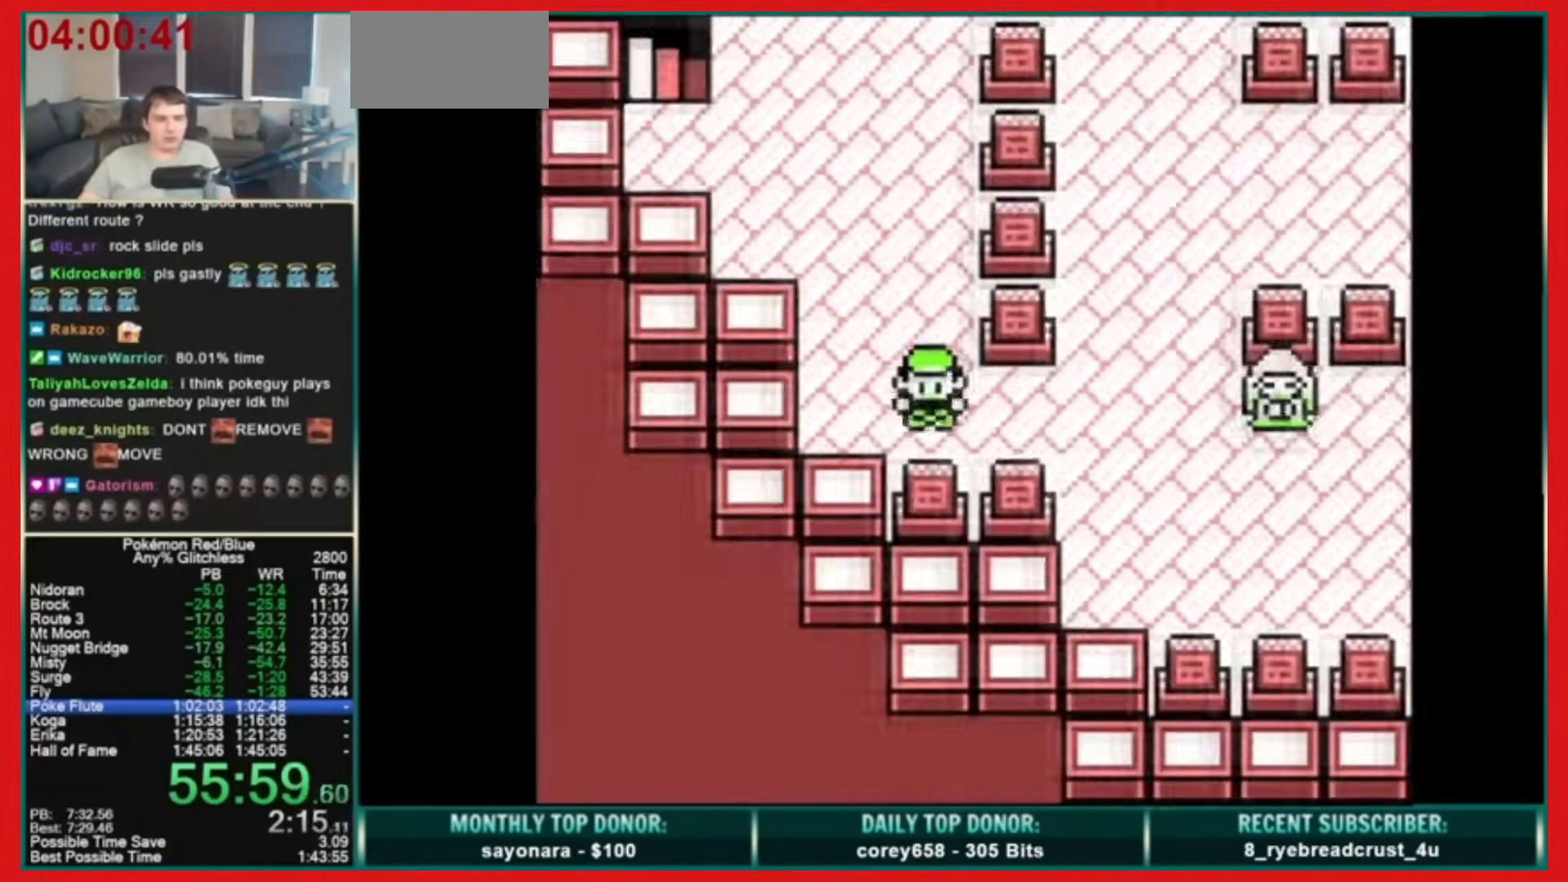
{"buttons": ["DPAD_UP"], "events": [[200, "DPAD_RIGHT", "up"], [200, "DPAD_UP", "down"]]}
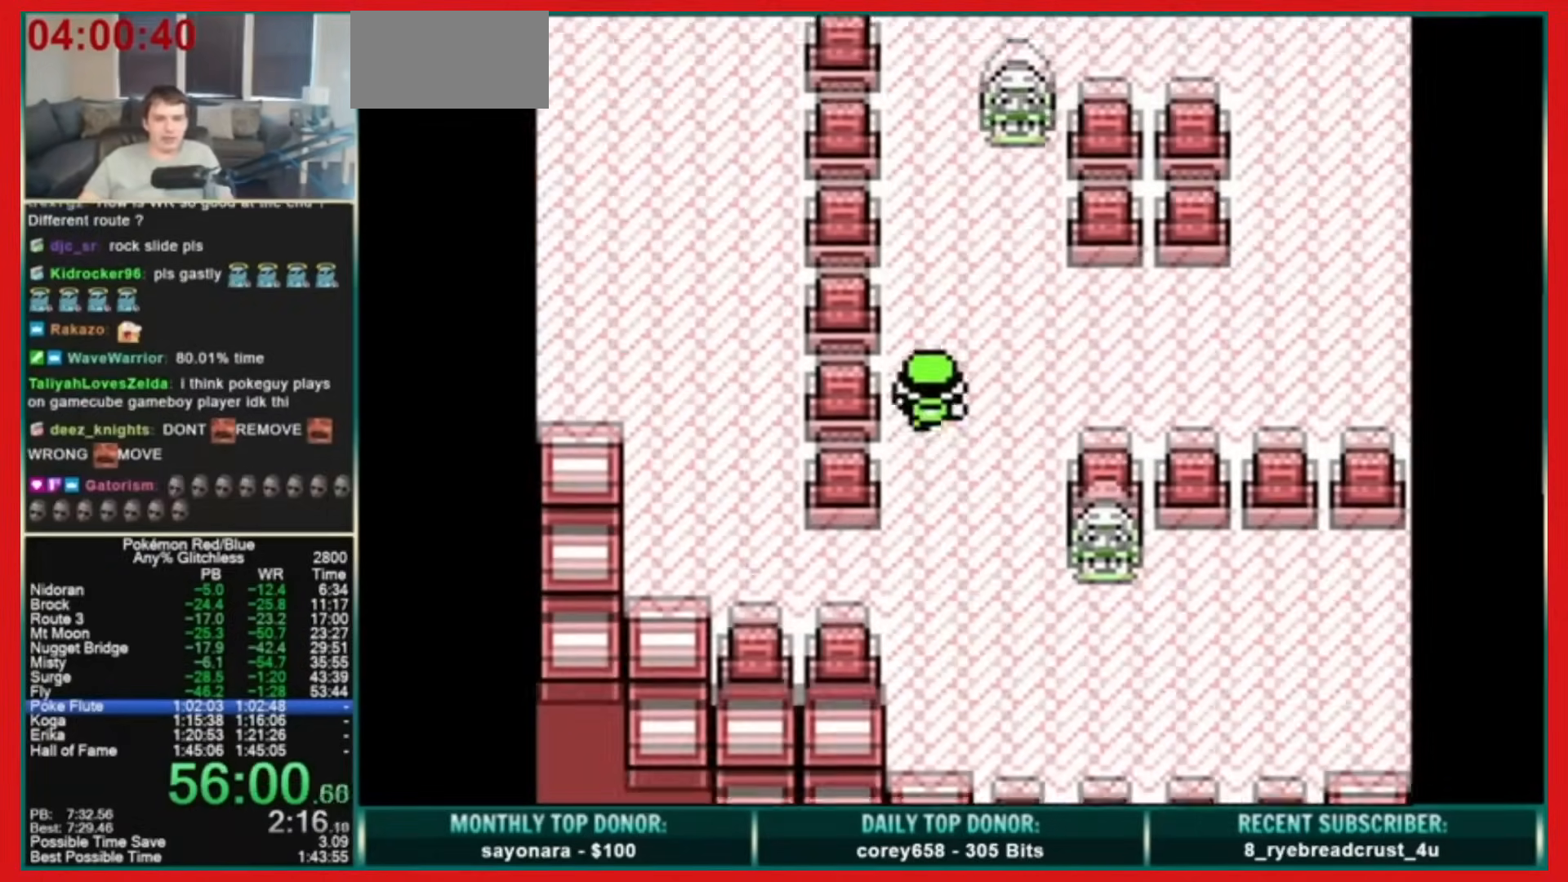
{"buttons": ["DPAD_UP"], "events": []}
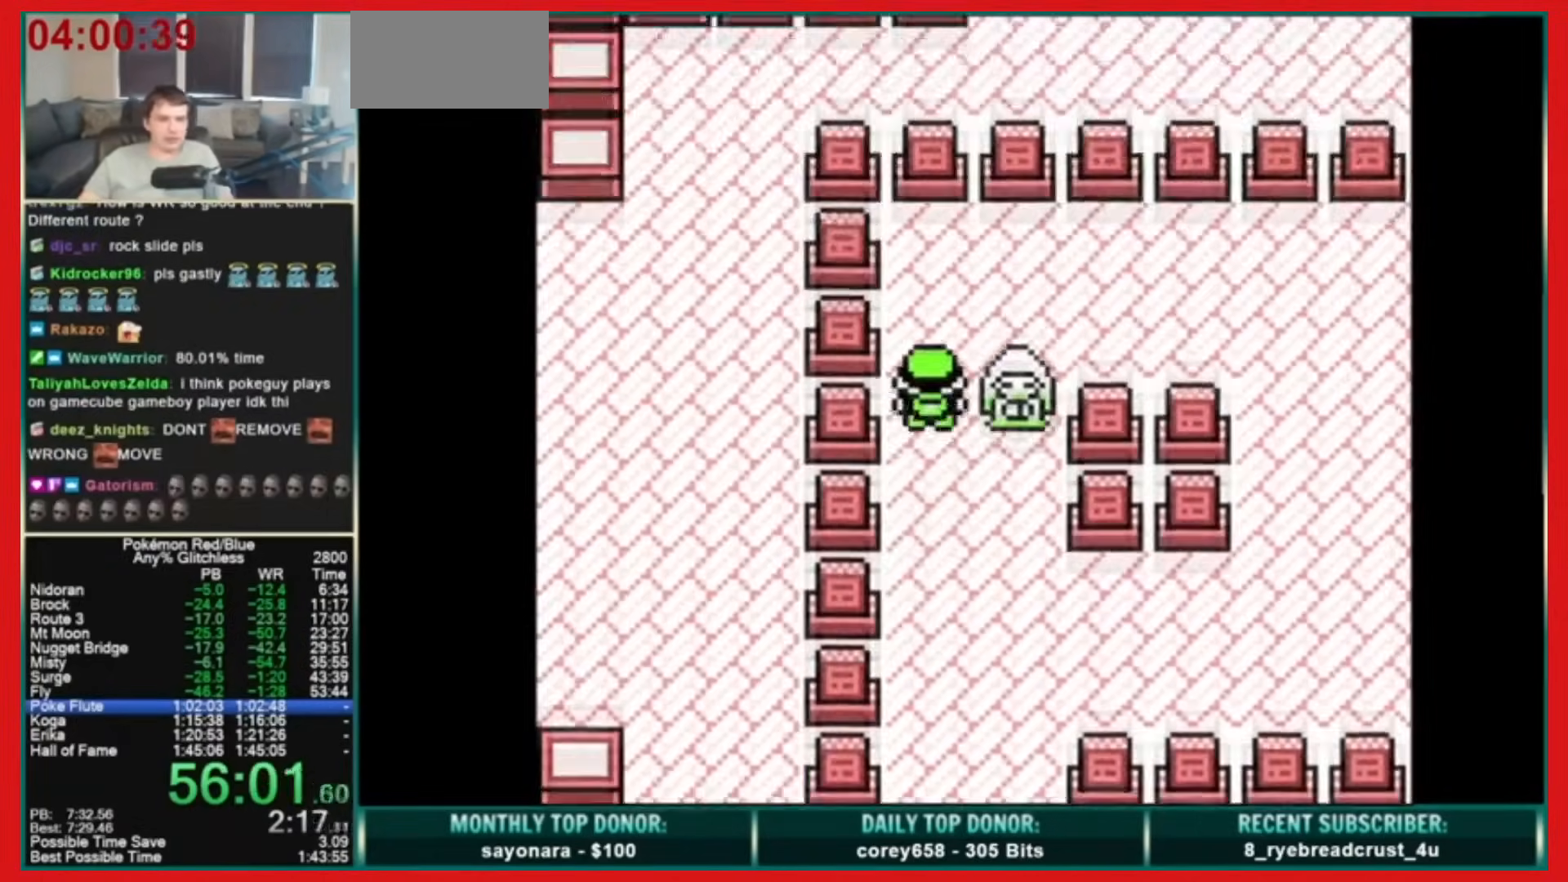
{"buttons": ["DPAD_RIGHT"], "events": [[200, "DPAD_RIGHT", "down"], [200, "DPAD_UP", "up"]]}
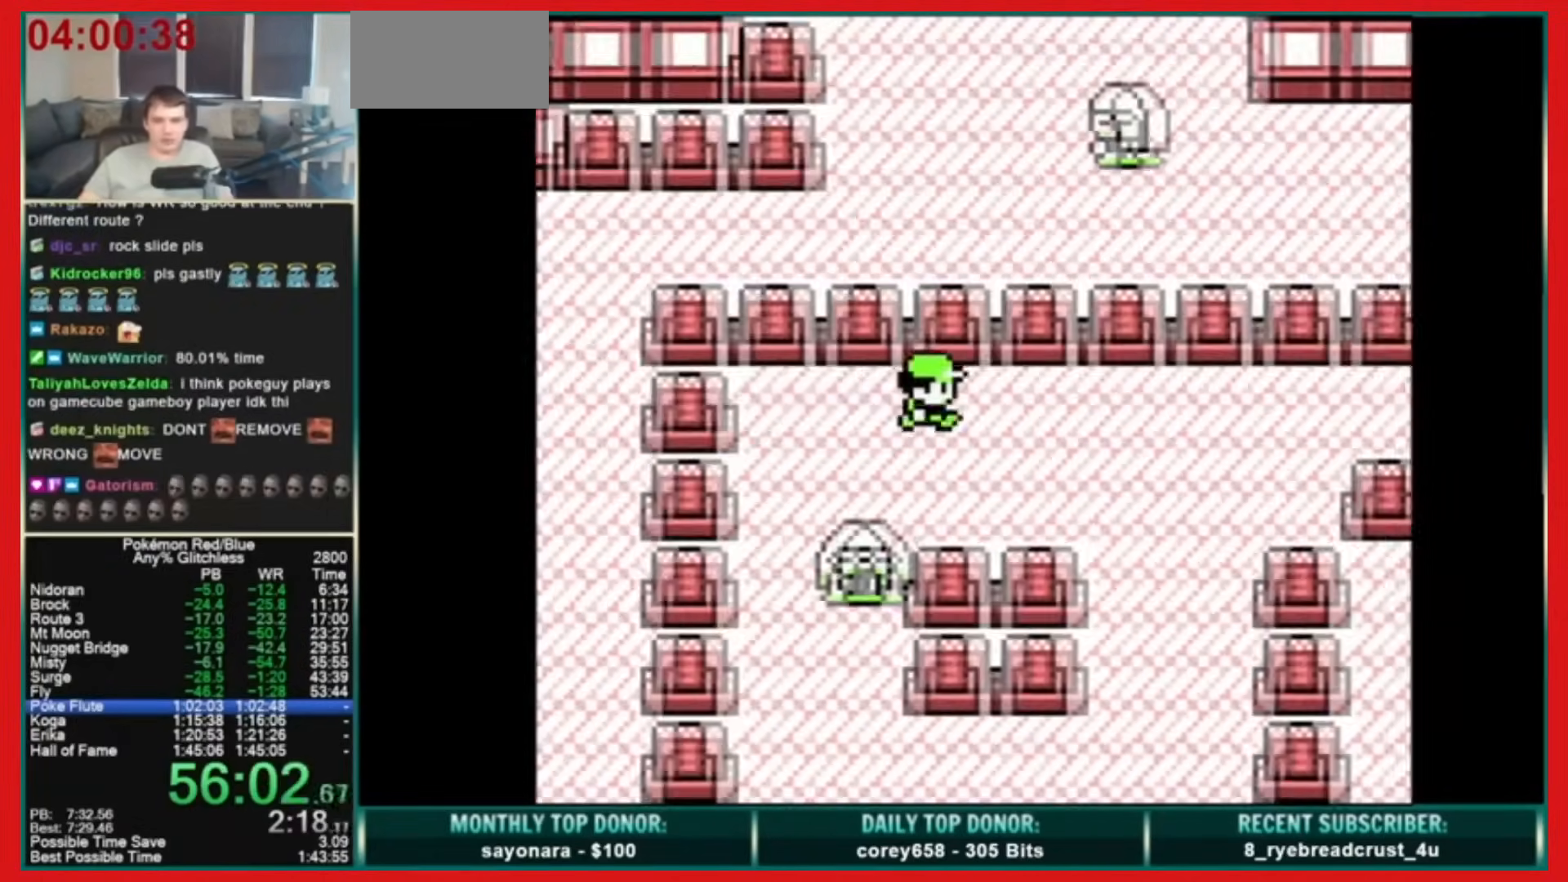
{"buttons": ["DPAD_RIGHT"], "events": []}
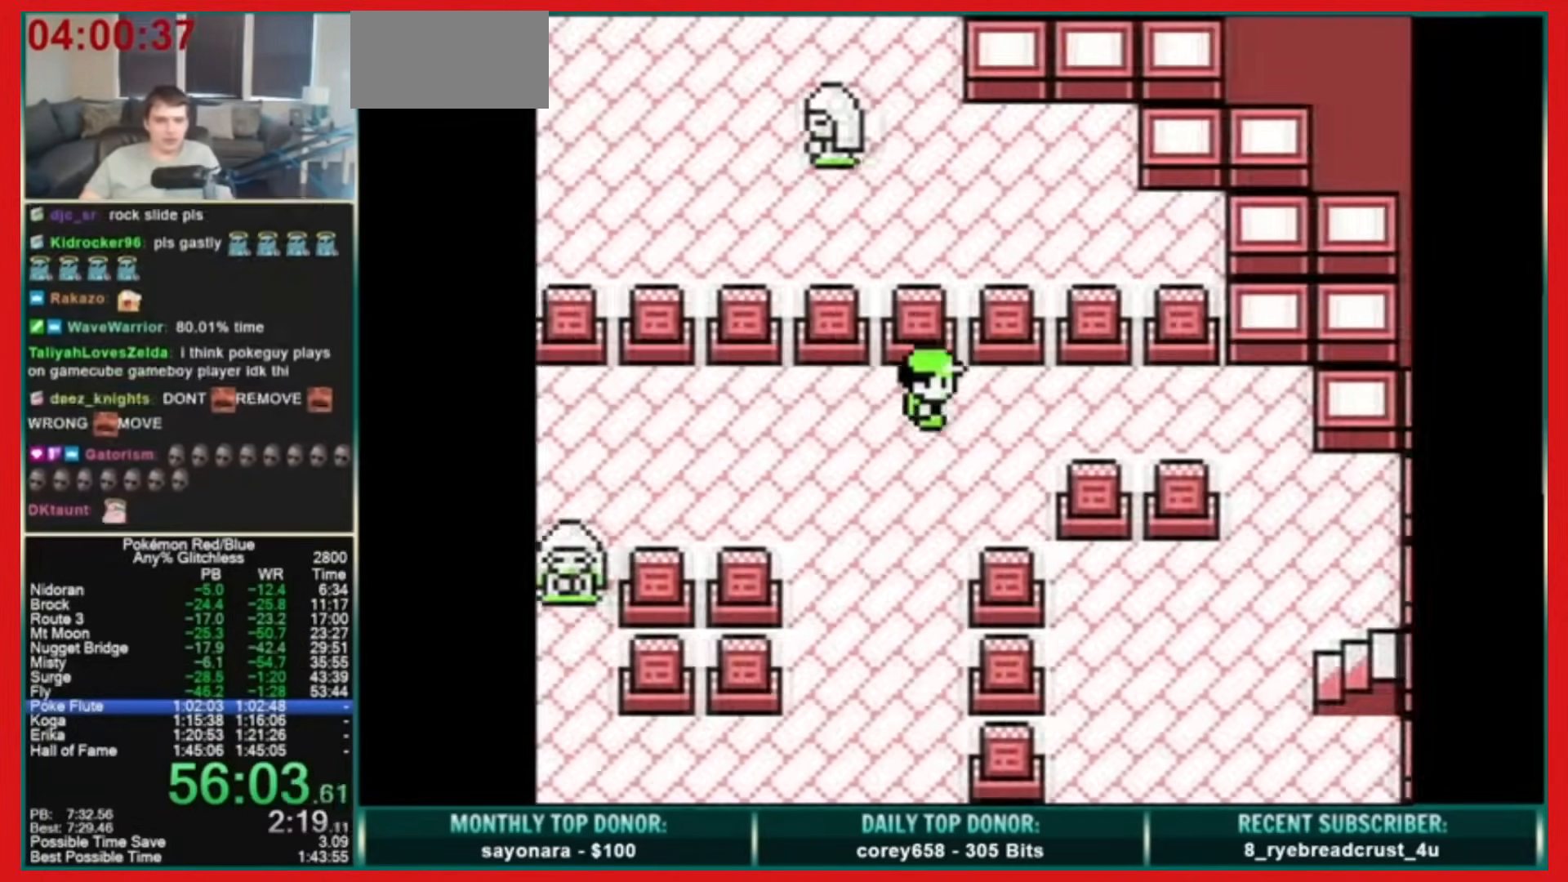
{"buttons": ["DPAD_DOWN"], "events": [[440, "DPAD_DOWN", "down"], [480, "DPAD_RIGHT", "up"]]}
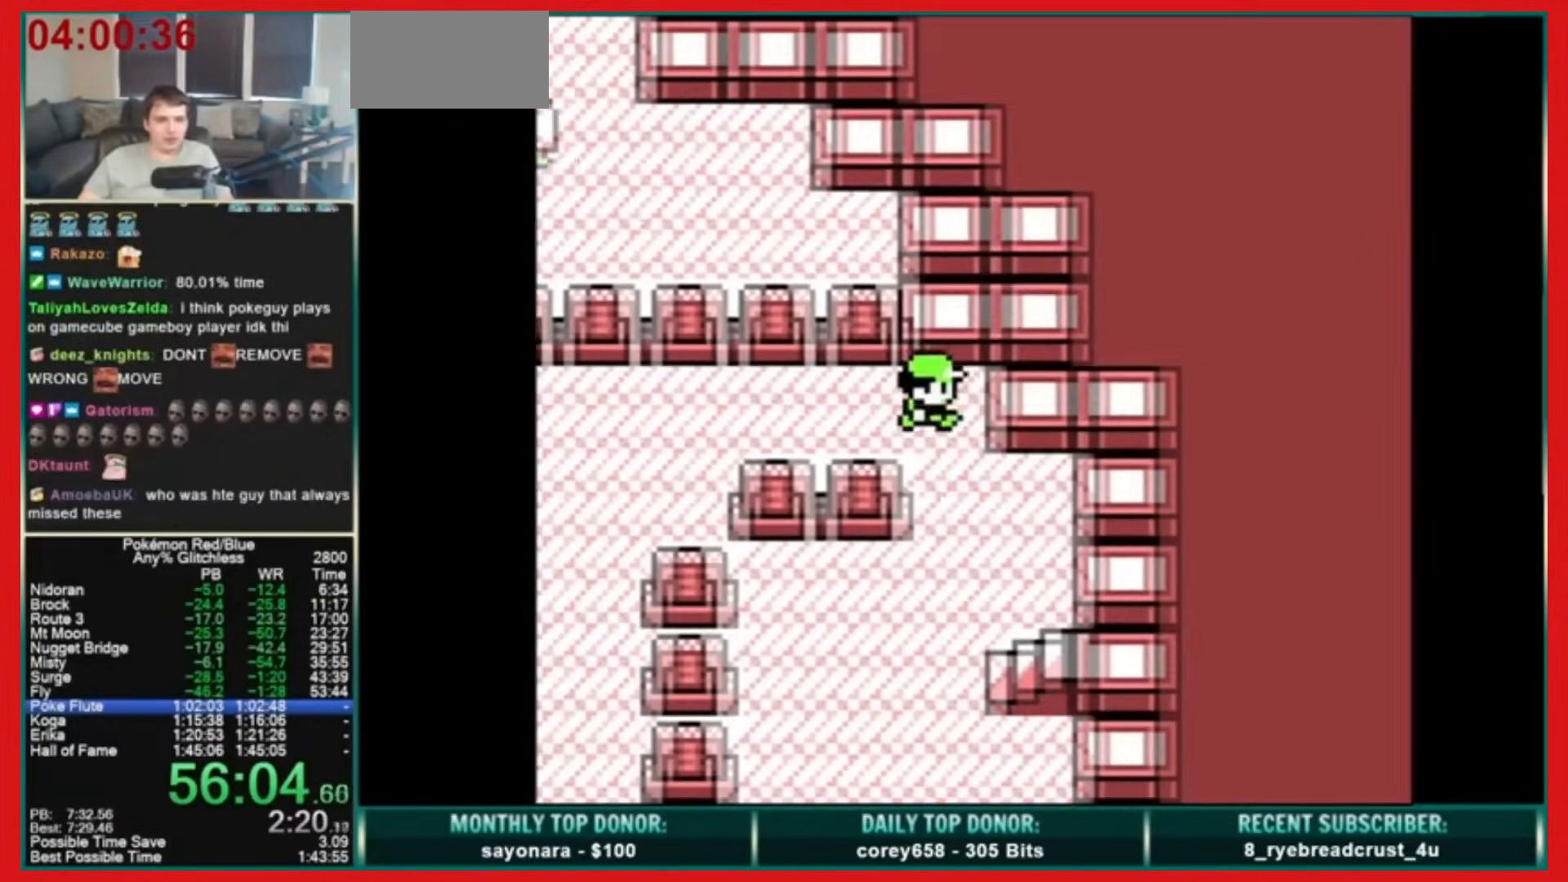
{"buttons": ["DPAD_DOWN"], "events": [[120, "DPAD_DOWN", "up"], [120, "DPAD_RIGHT", "down"], [200, "DPAD_DOWN", "down"], [280, "DPAD_RIGHT", "up"]]}
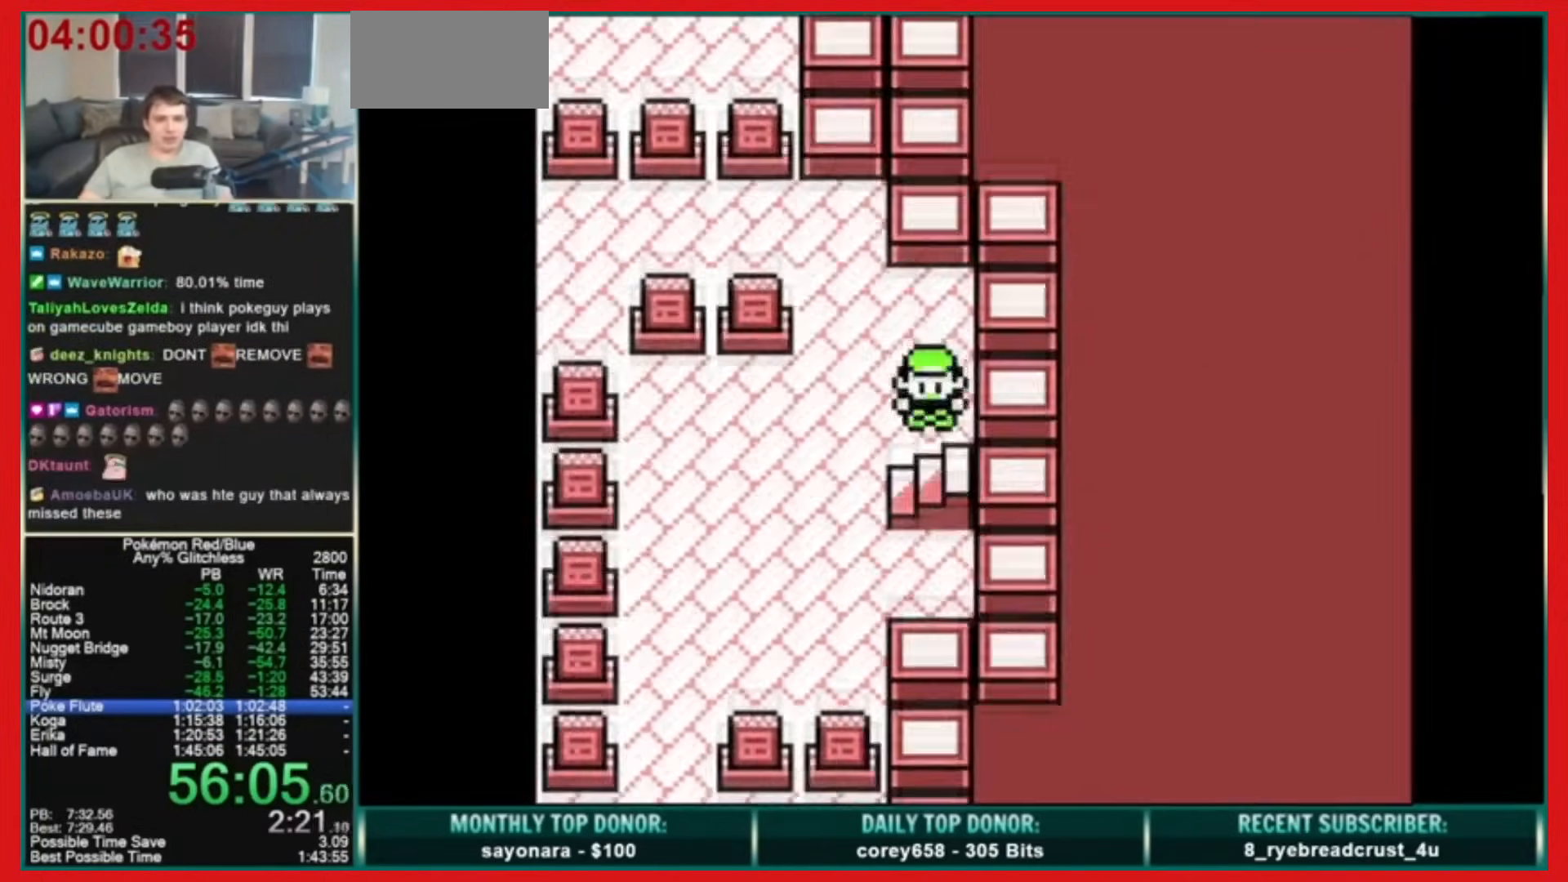
{"buttons": ["DPAD_UP"], "events": [[200, "DPAD_UP", "down"], [240, "DPAD_DOWN", "up"]]}
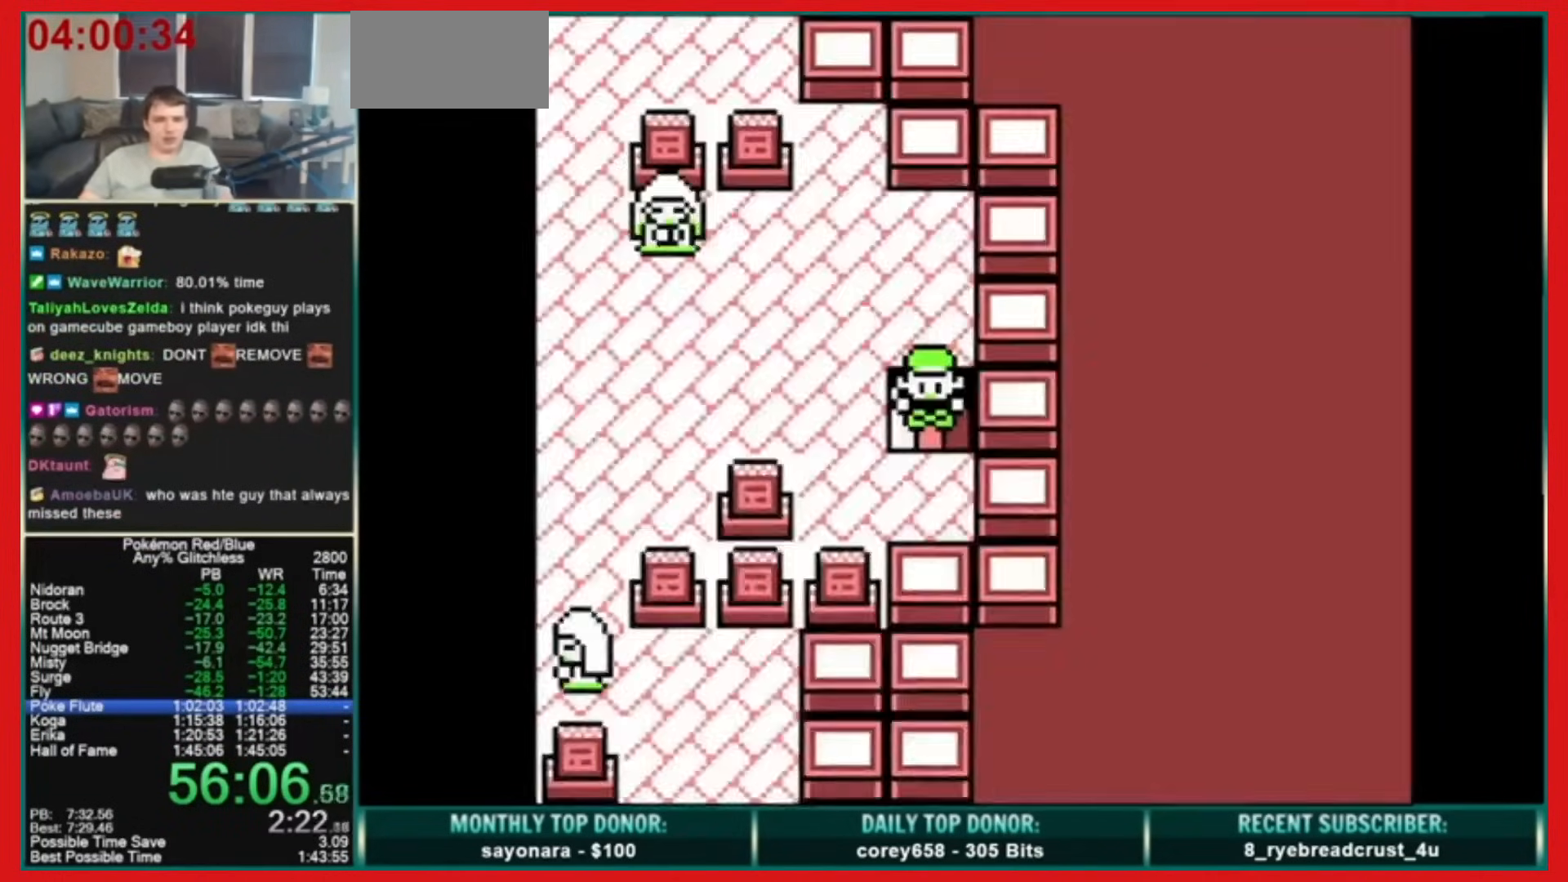
{"buttons": ["DPAD_LEFT"], "events": [[320, "DPAD_LEFT", "down"], [360, "DPAD_UP", "up"]]}
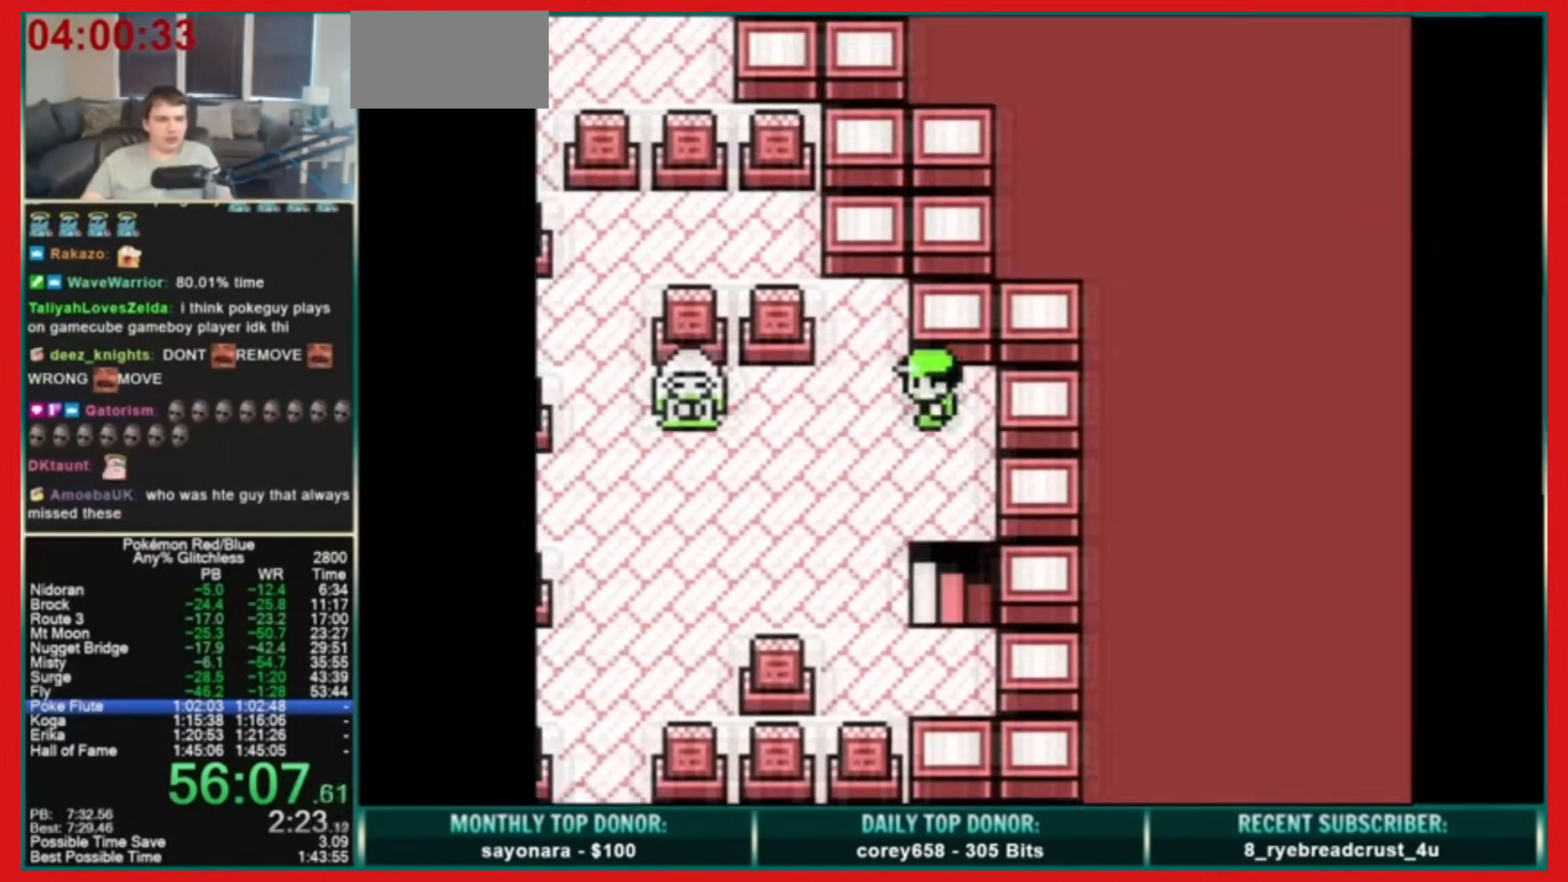
{"buttons": ["DPAD_DOWN"], "events": [[240, "DPAD_DOWN", "down"], [280, "DPAD_LEFT", "up"], [360, "A", "down"], [520, "A", "up"]]}
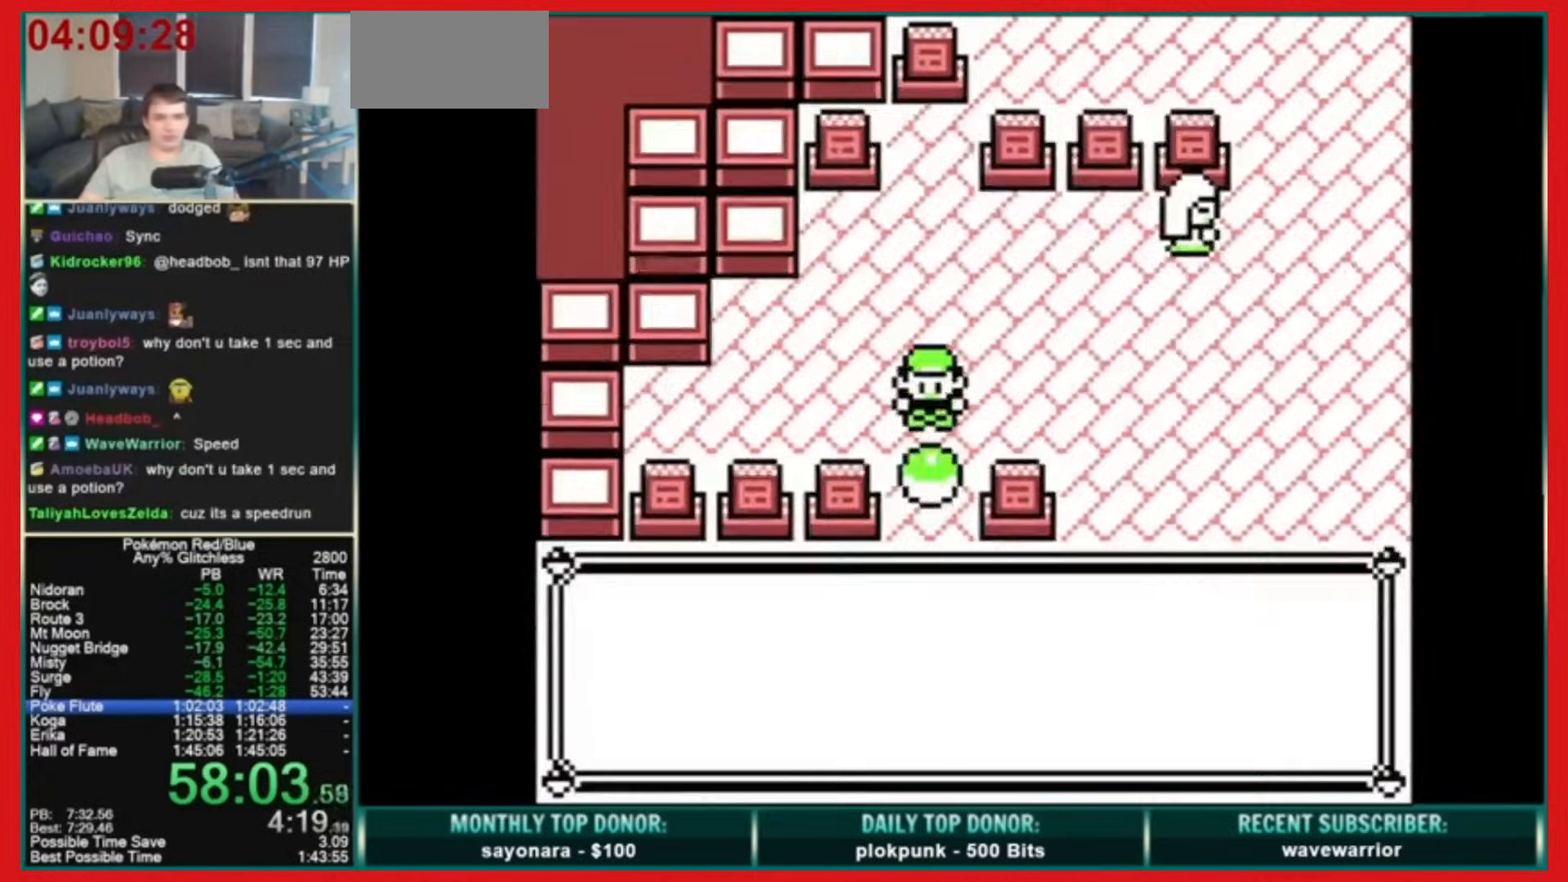
{"buttons": ["DPAD_DOWN"], "events": []}
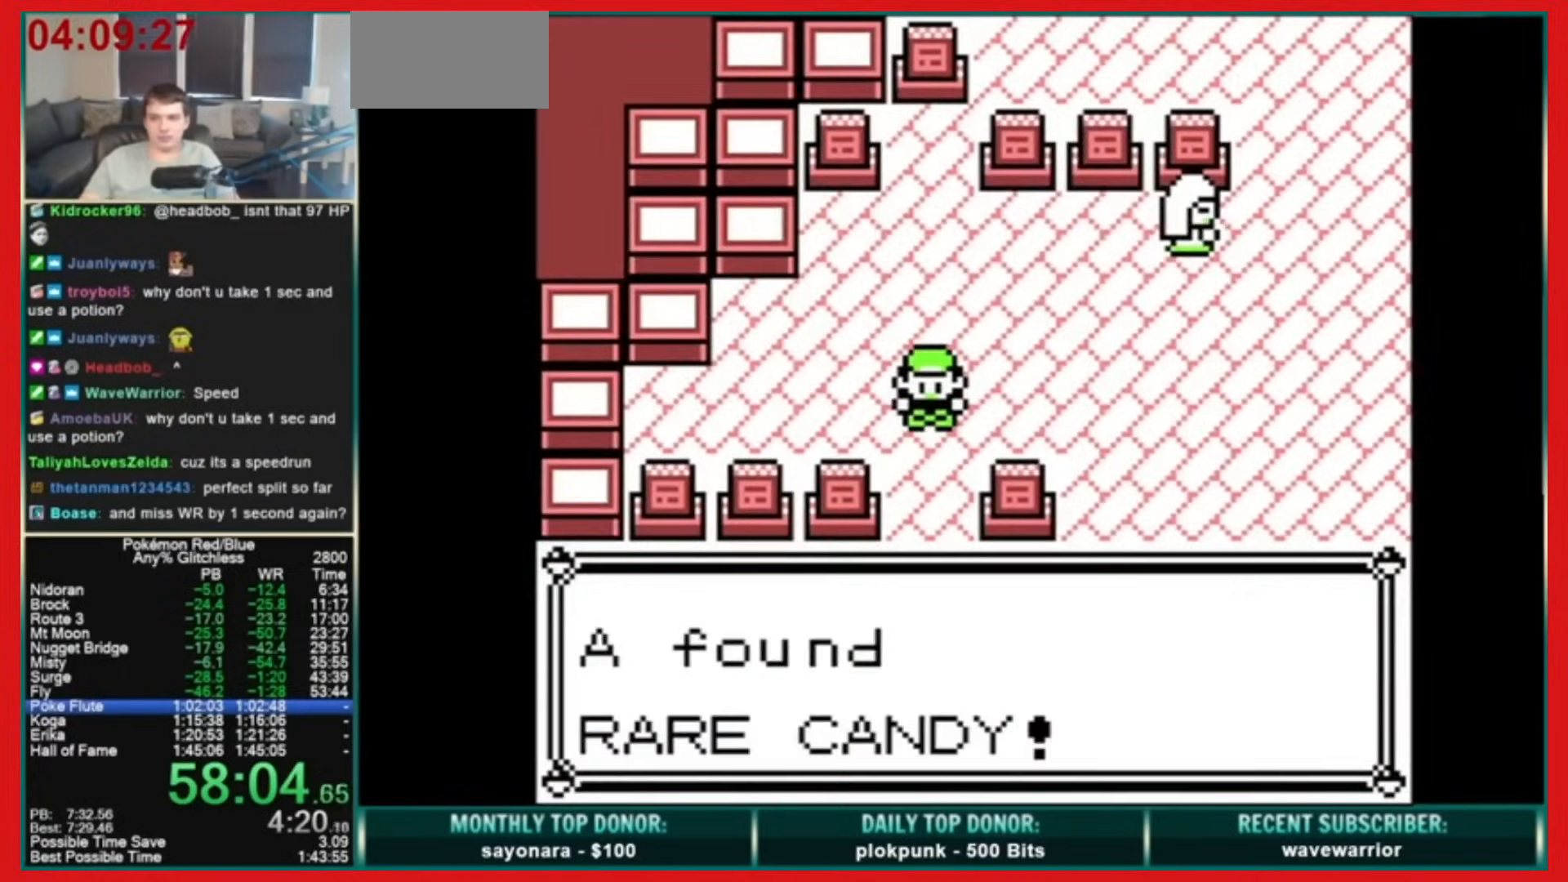
{"buttons": ["DPAD_DOWN"], "events": []}
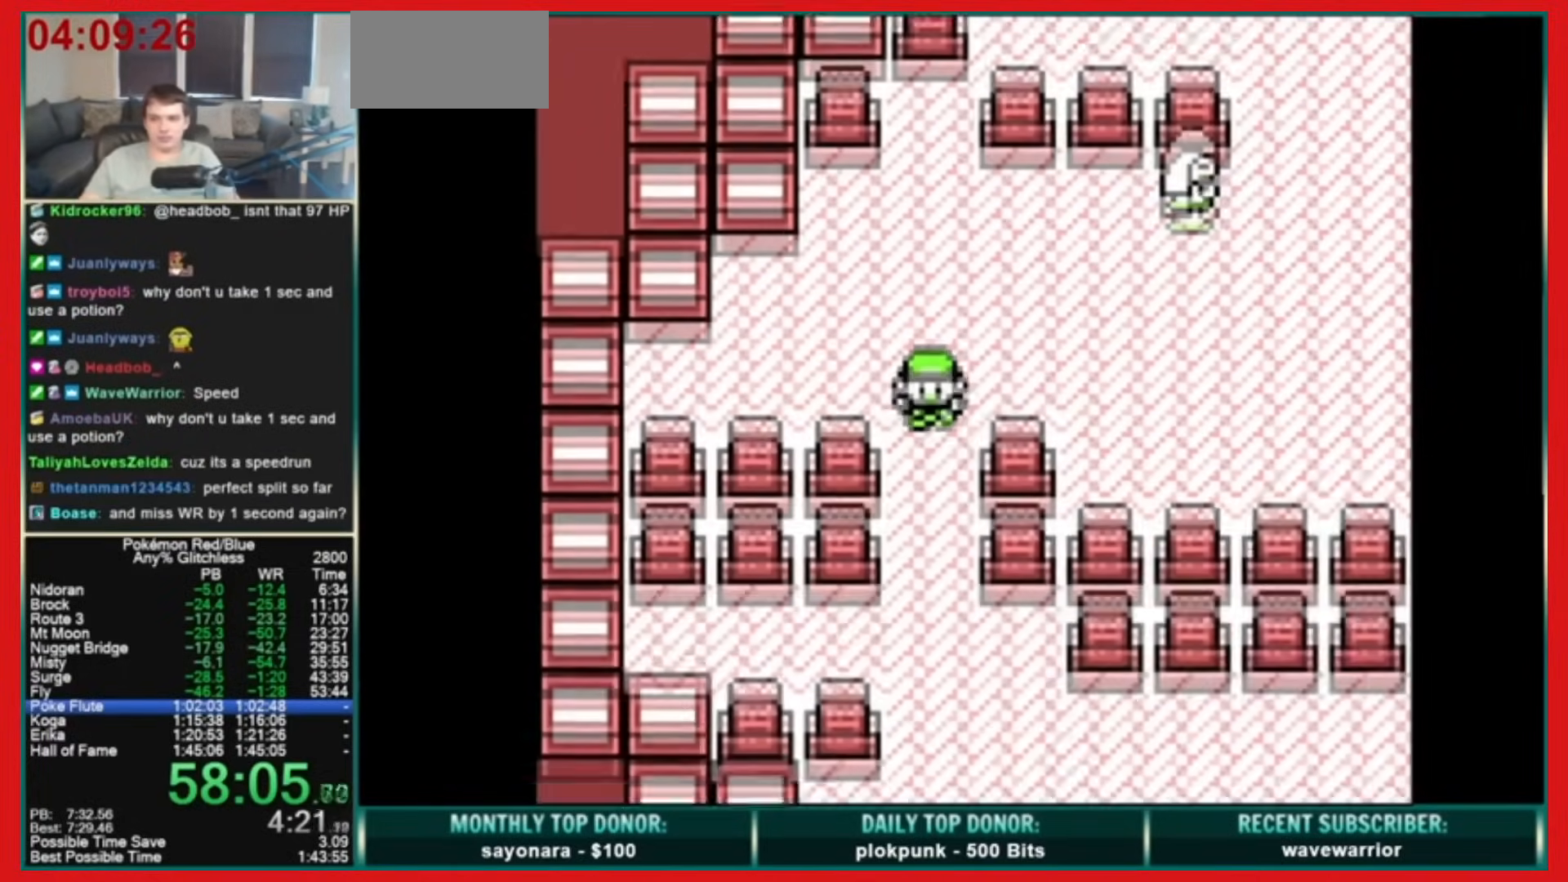
{"buttons": ["DPAD_DOWN"], "events": []}
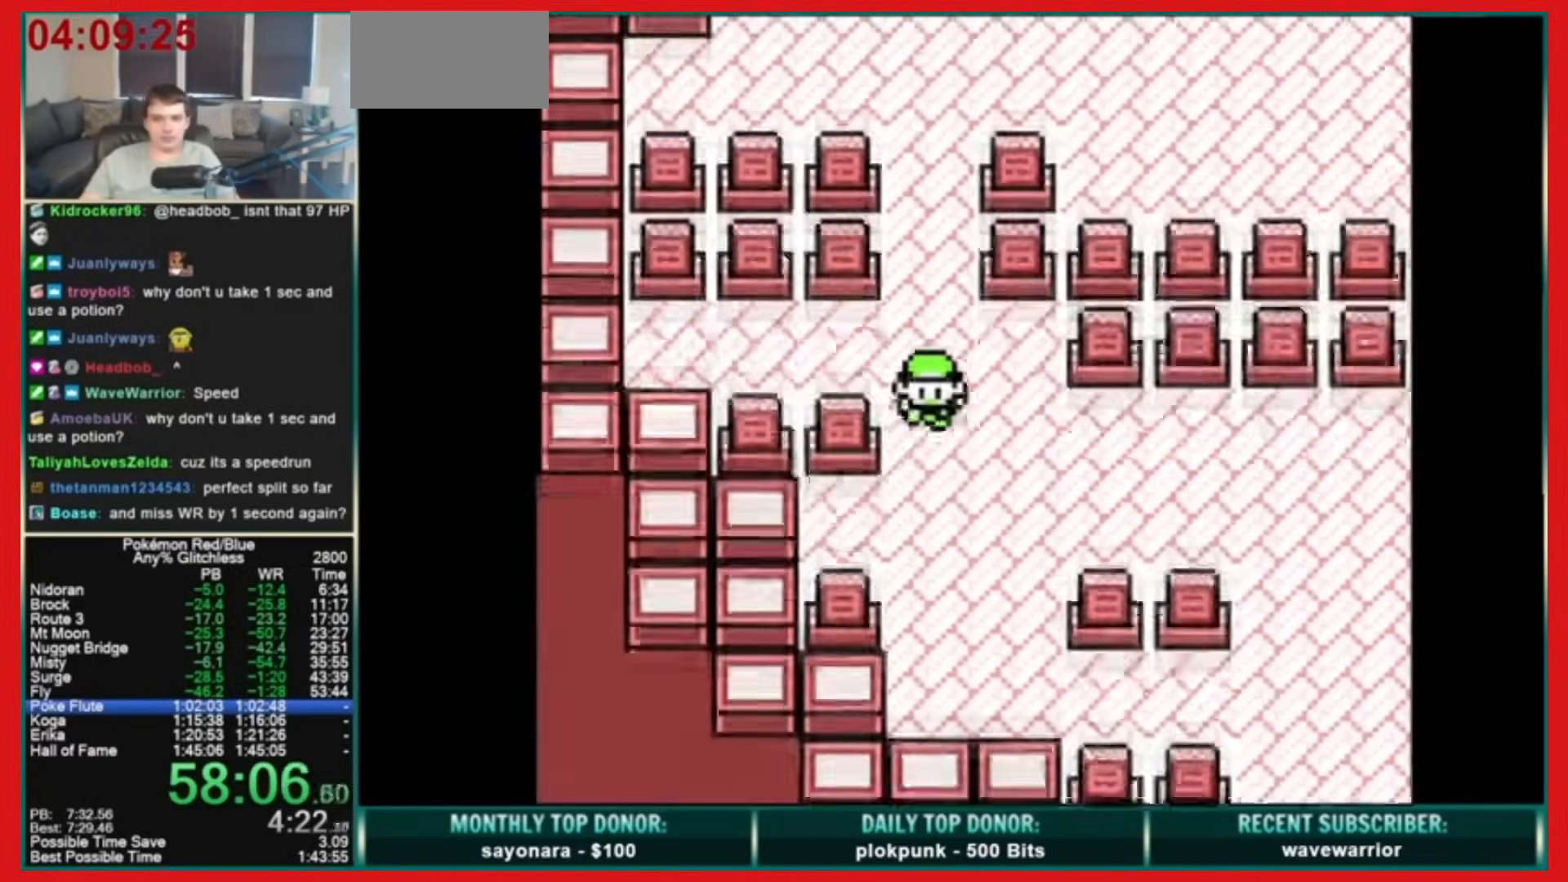
{"buttons": ["DPAD_RIGHT"], "events": [[400, "DPAD_DOWN", "up"], [400, "DPAD_RIGHT", "down"]]}
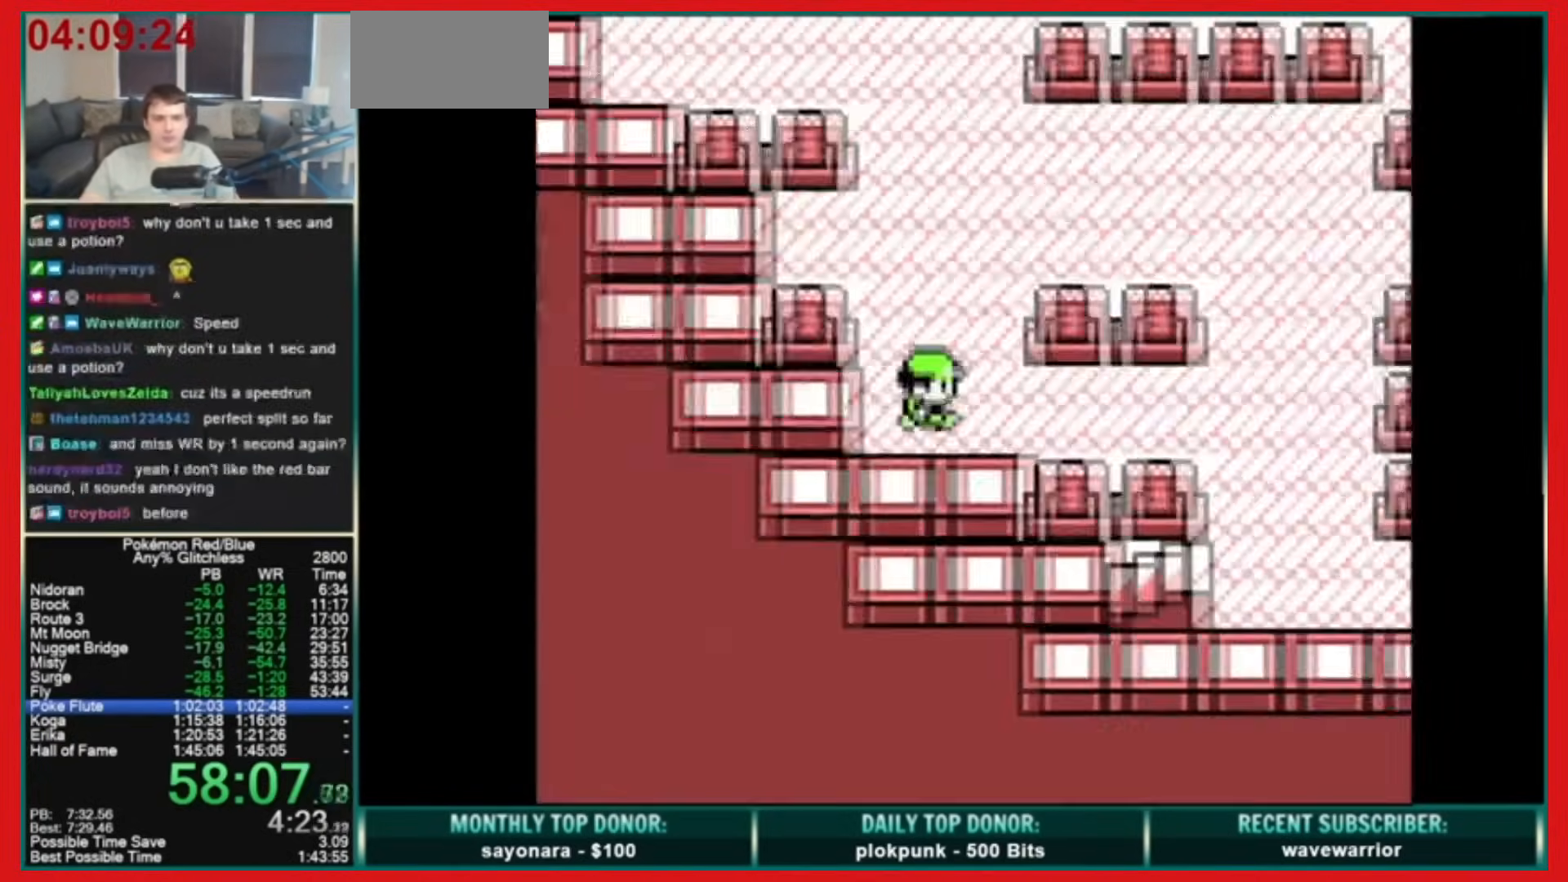
{"buttons": ["DPAD_DOWN"], "events": [[440, "DPAD_DOWN", "down"], [480, "DPAD_RIGHT", "up"]]}
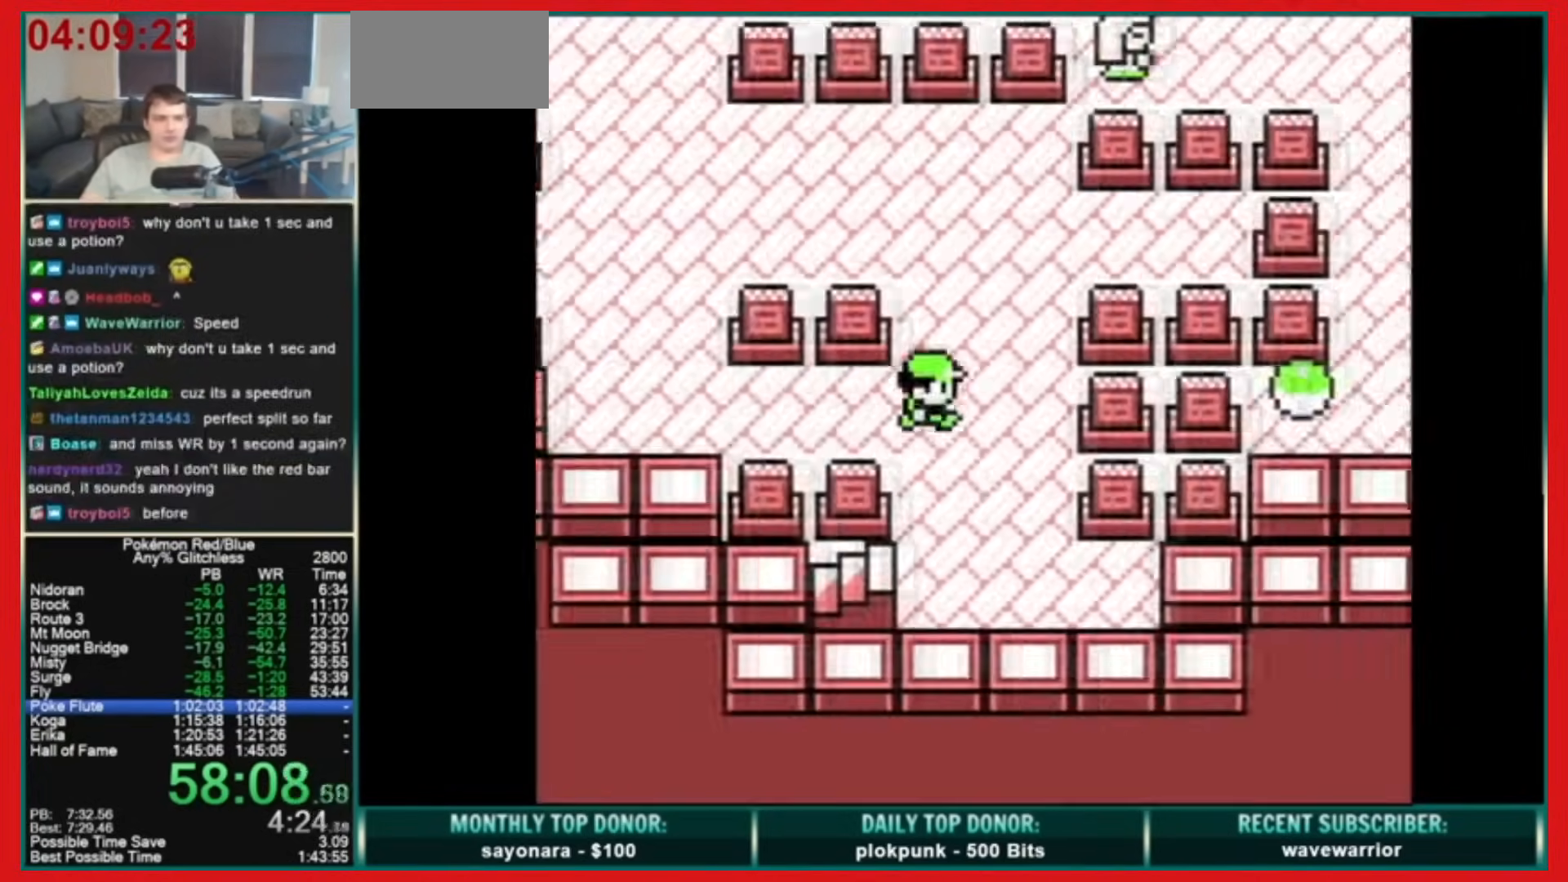
{"buttons": ["B"], "events": [[400, "B", "down"], [400, "DPAD_DOWN", "up"]]}